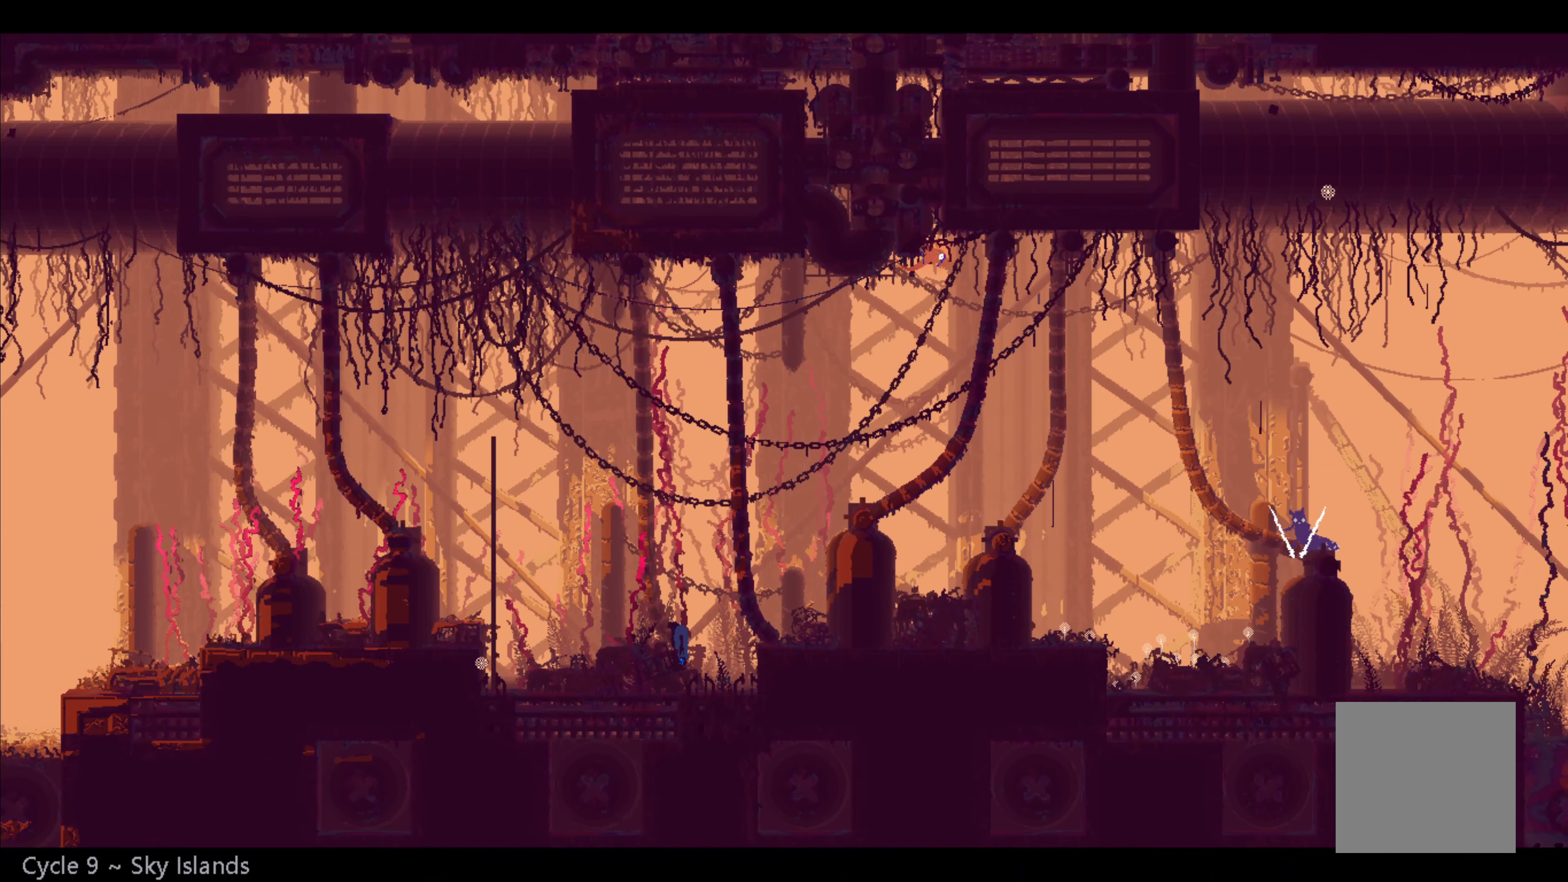
Gameplay with a controller (Xbox layout); each line is a JSON object with the inputs held at the frame after it. "events" lists button and stick changes between this image and that frame as [ms after this image, input, new state], when the widget could be followed in between. Not read: right_stick.
{"buttons": ["A"], "left_stick": "left", "events": [[433, "A", "down"]]}
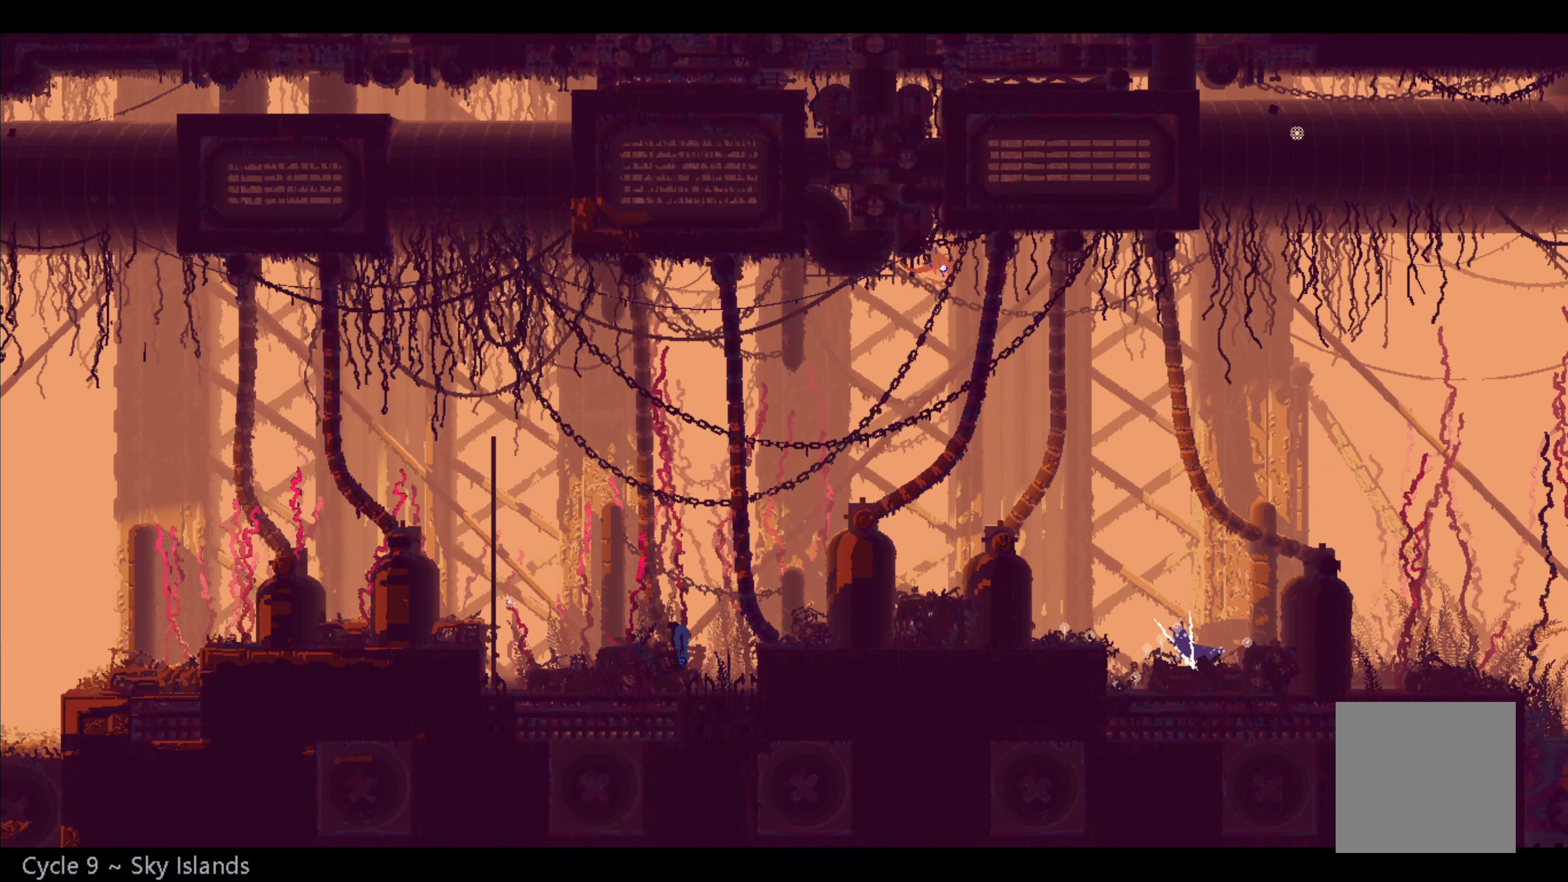
{"buttons": ["A"], "left_stick": "left", "events": [[216, "A", "up"], [500, "A", "down"]]}
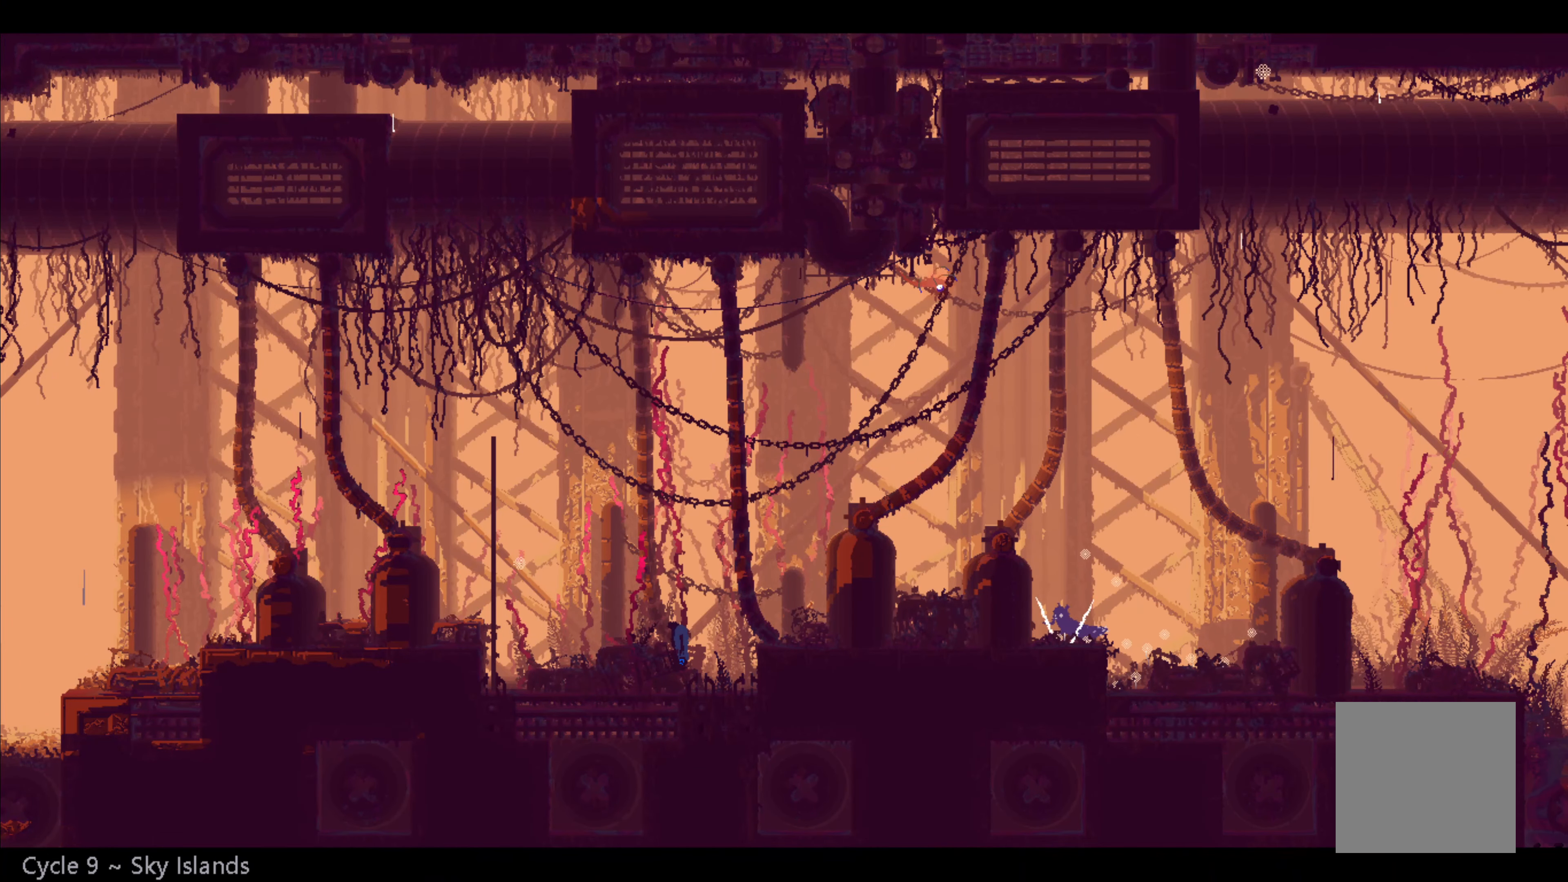
{"buttons": [], "left_stick": "left", "events": [[316, "A", "up"]]}
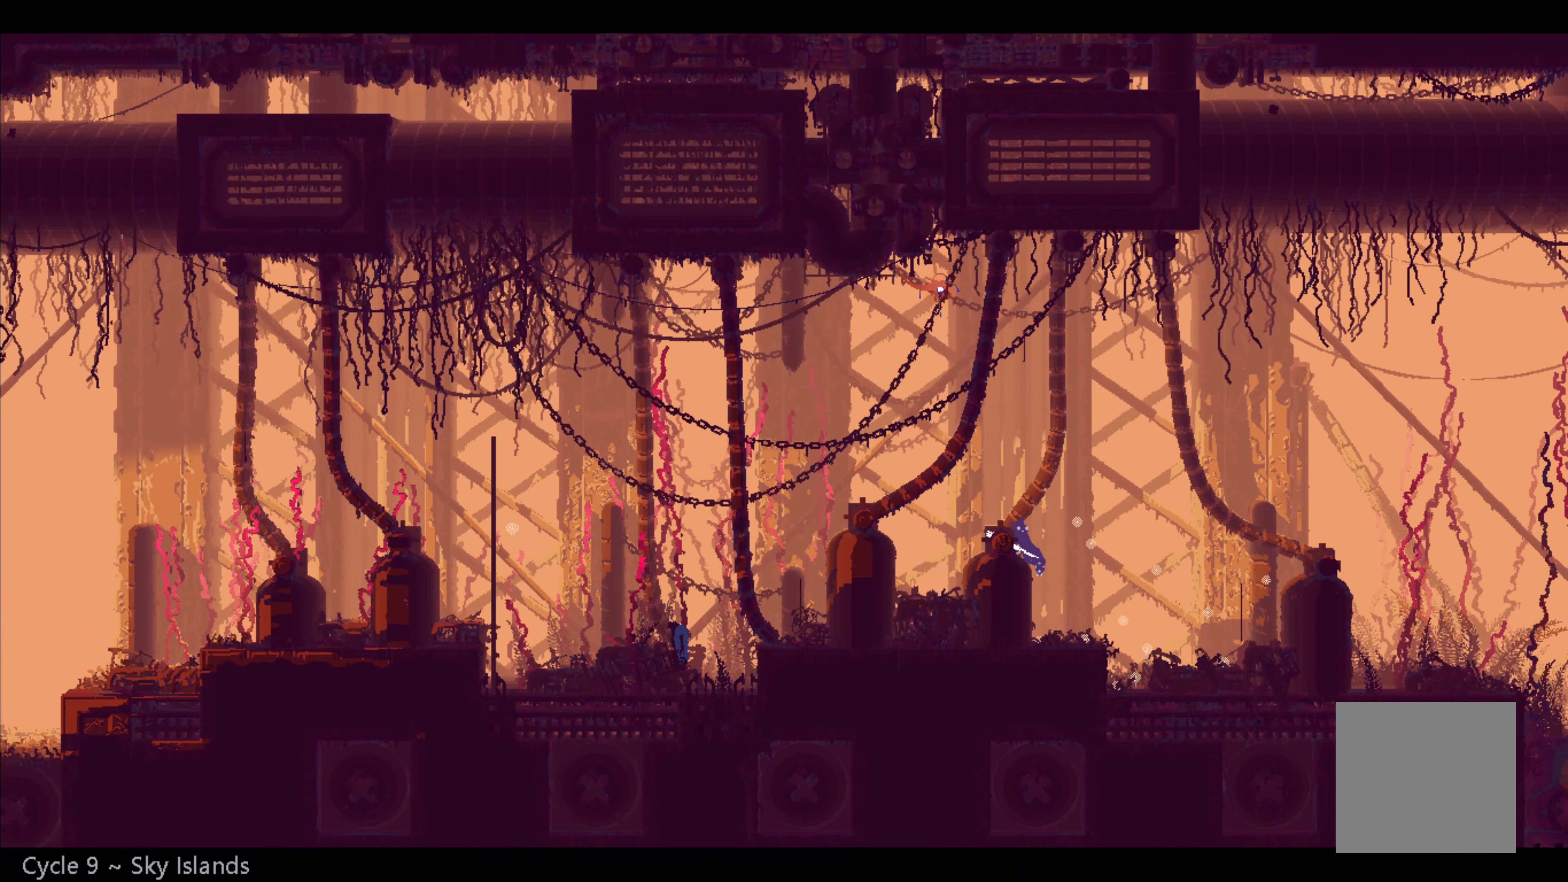
{"buttons": ["A"], "left_stick": "left", "events": [[233, "A", "down"]]}
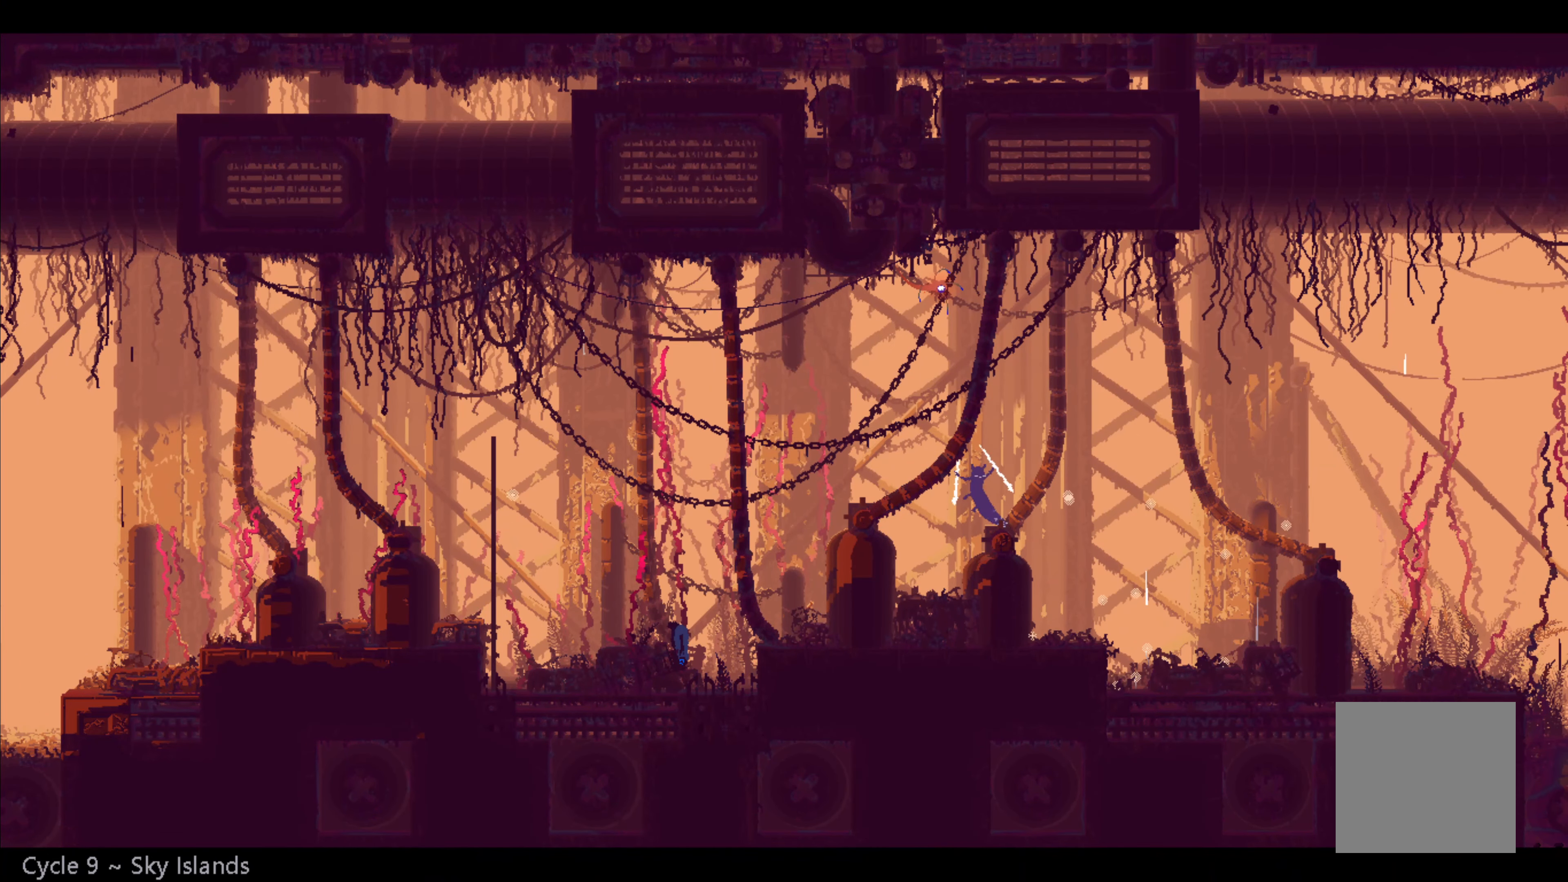
{"buttons": ["A"], "left_stick": "left", "events": [[183, "A", "up"], [500, "A", "down"]]}
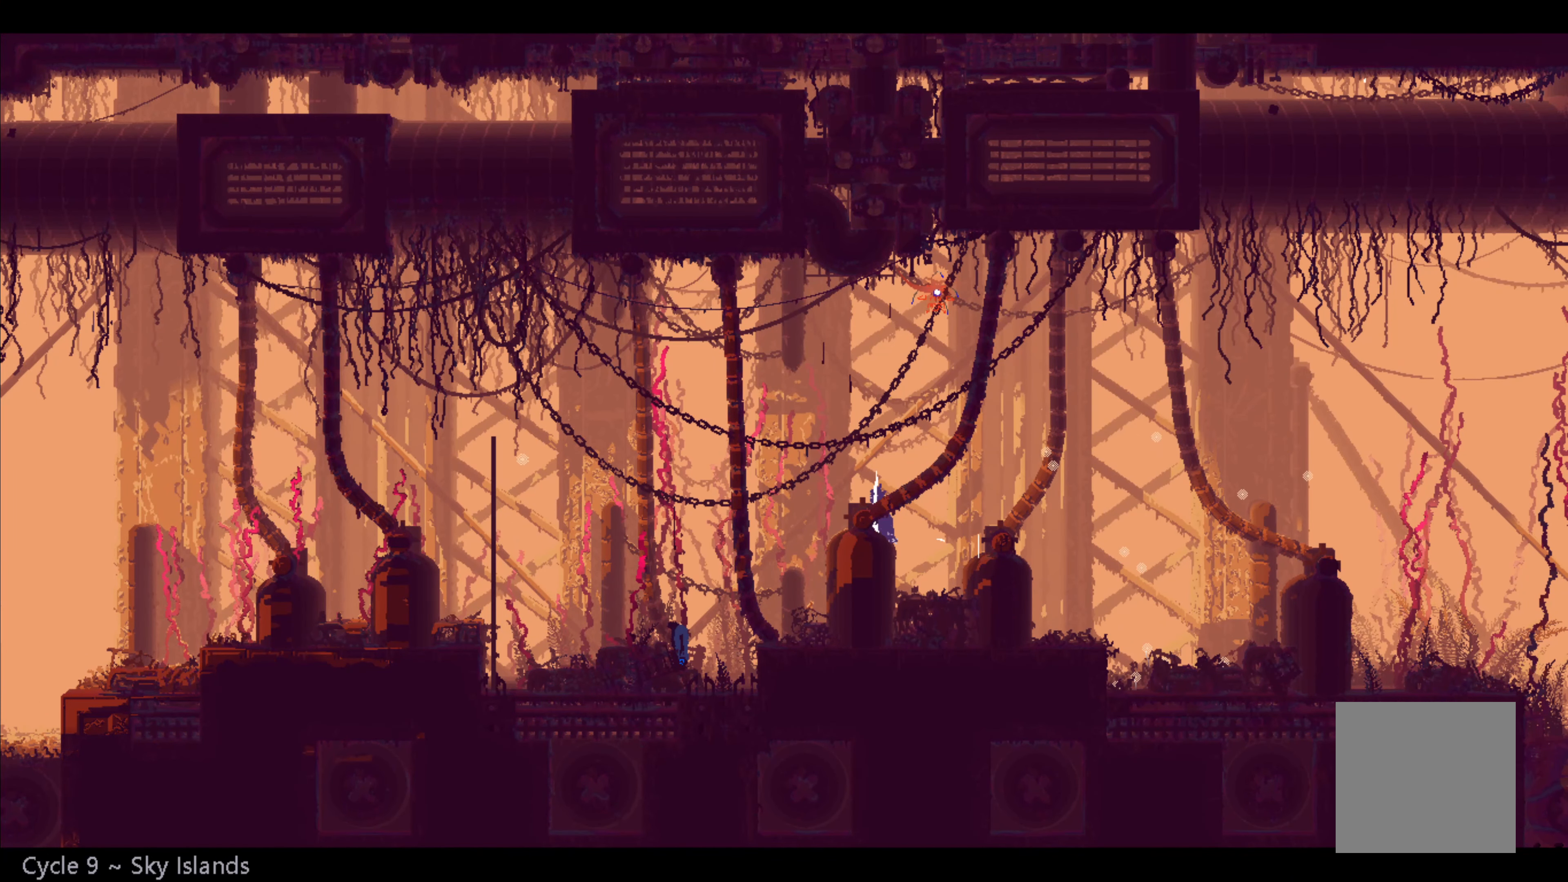
{"buttons": [], "left_stick": "left", "events": [[266, "A", "up"]]}
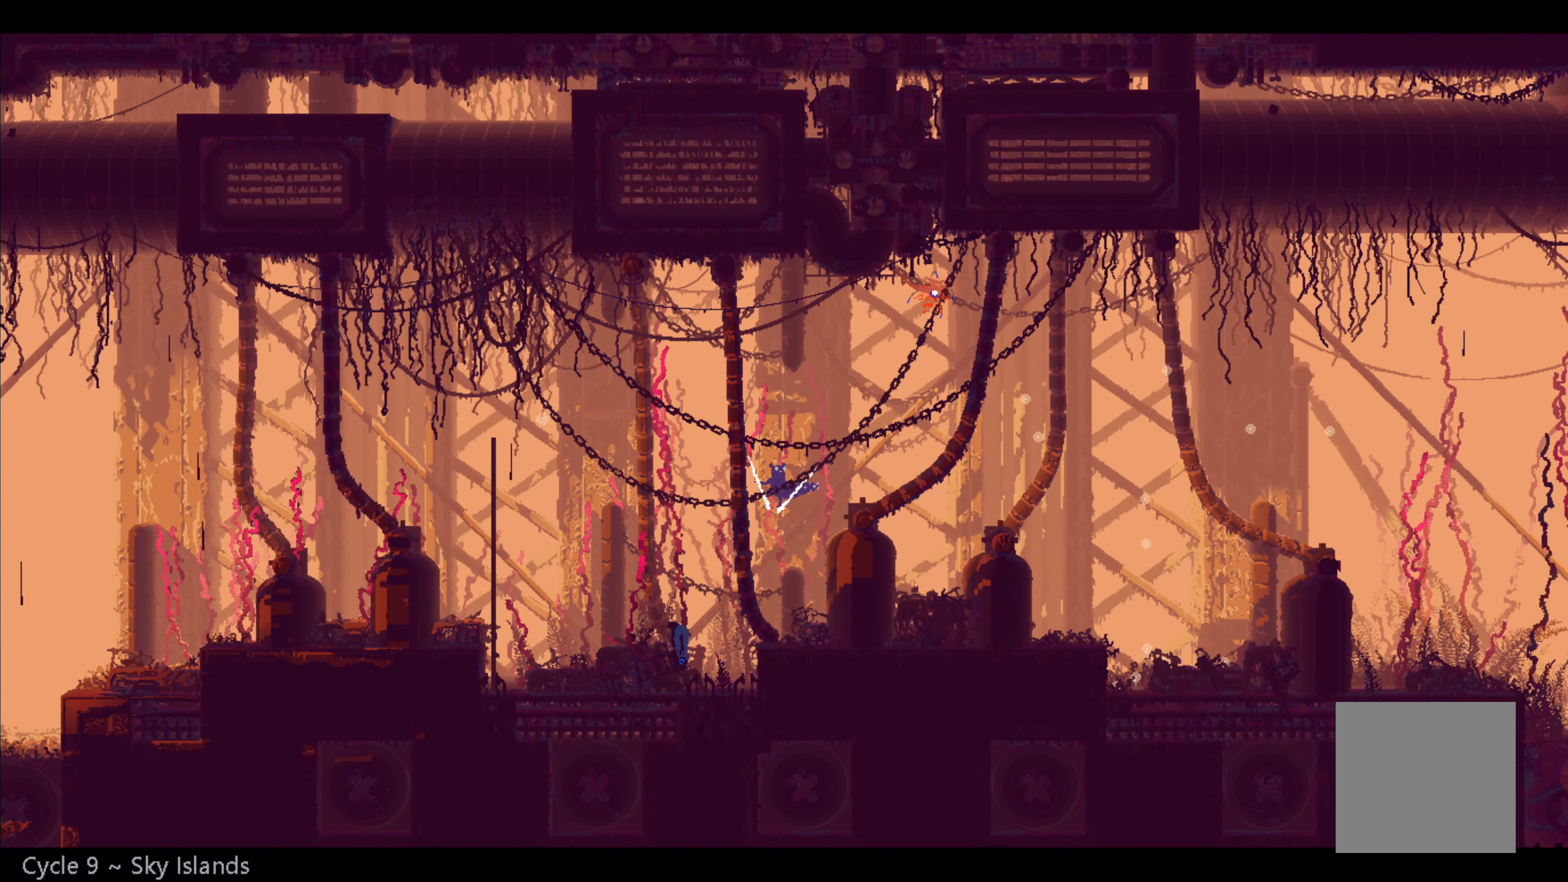
{"buttons": [], "left_stick": "left", "events": [[333, "B", "down"], [433, "B", "up"]]}
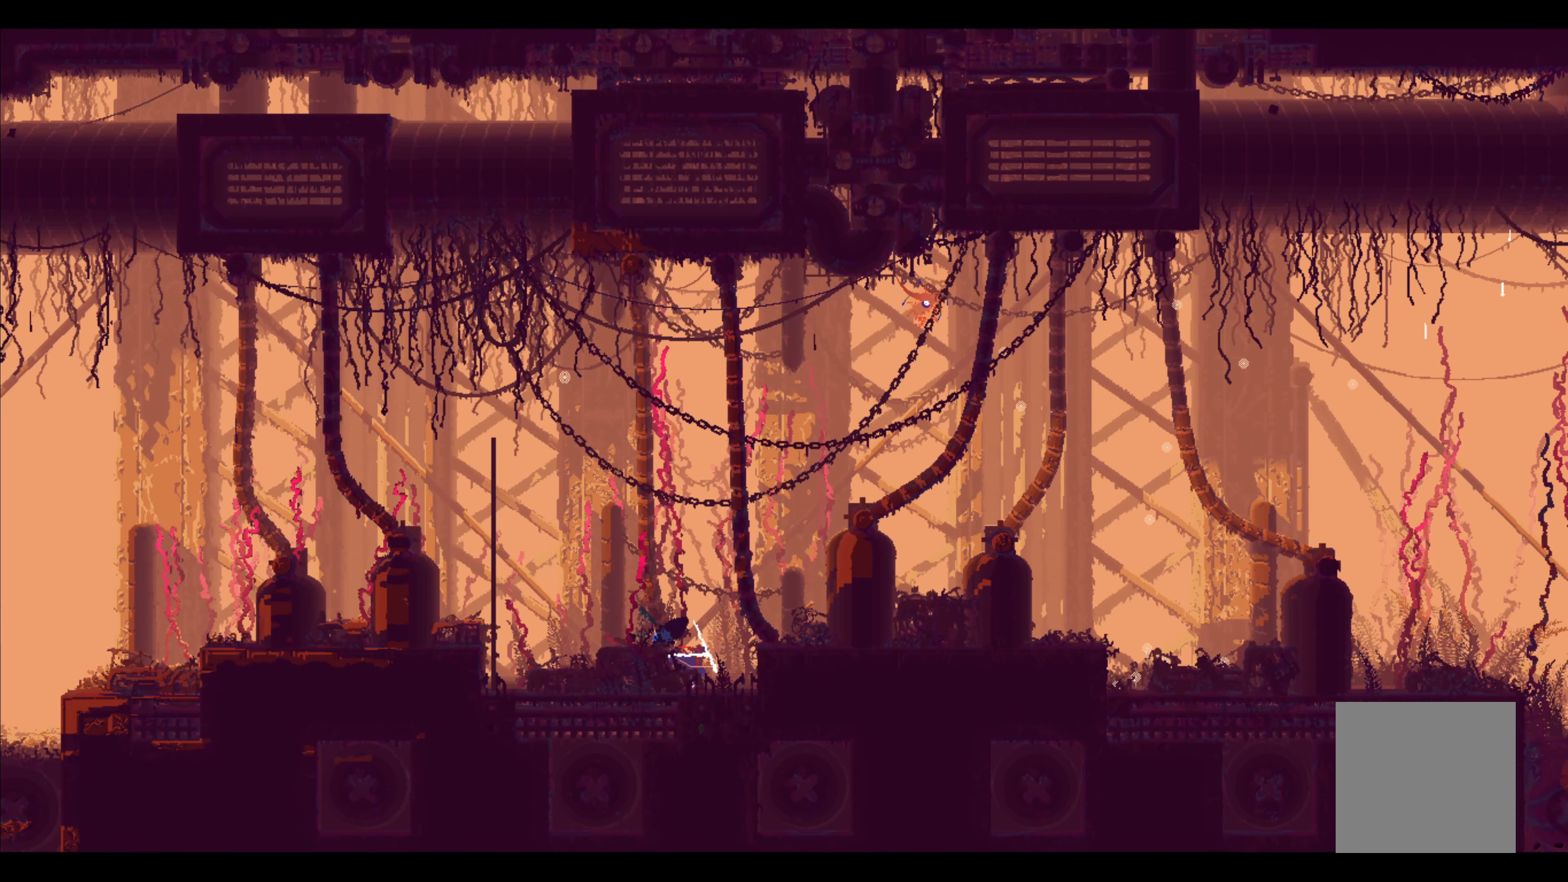
{"buttons": [], "left_stick": "up-left", "events": [[67, "A", "down"], [200, "left_stick", "up-left"], [433, "A", "up"]]}
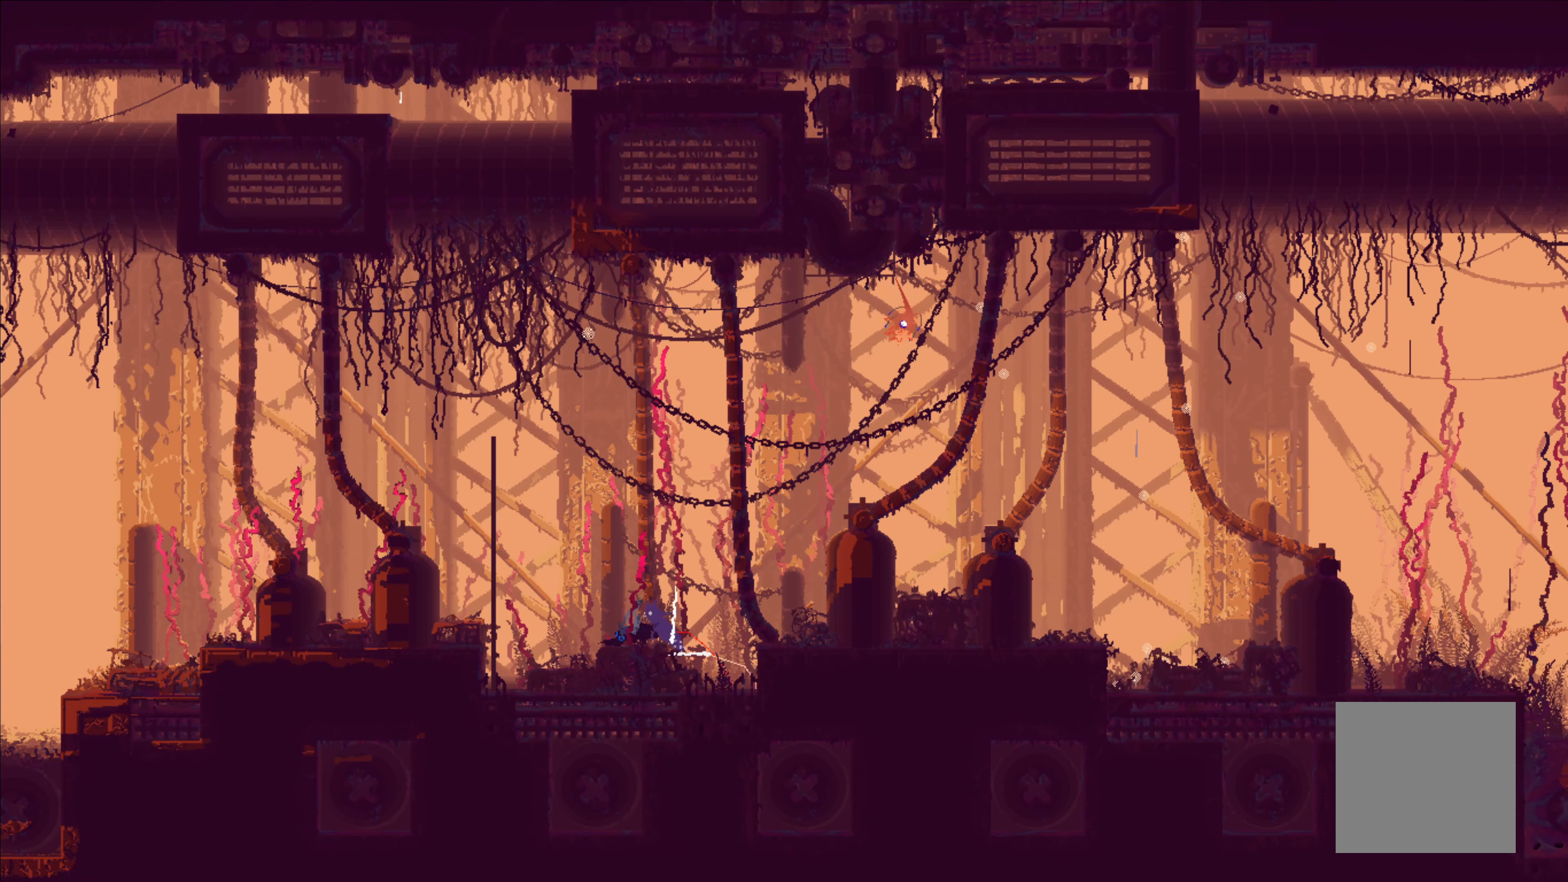
{"buttons": ["A"], "left_stick": "up-left", "events": [[267, "A", "down"]]}
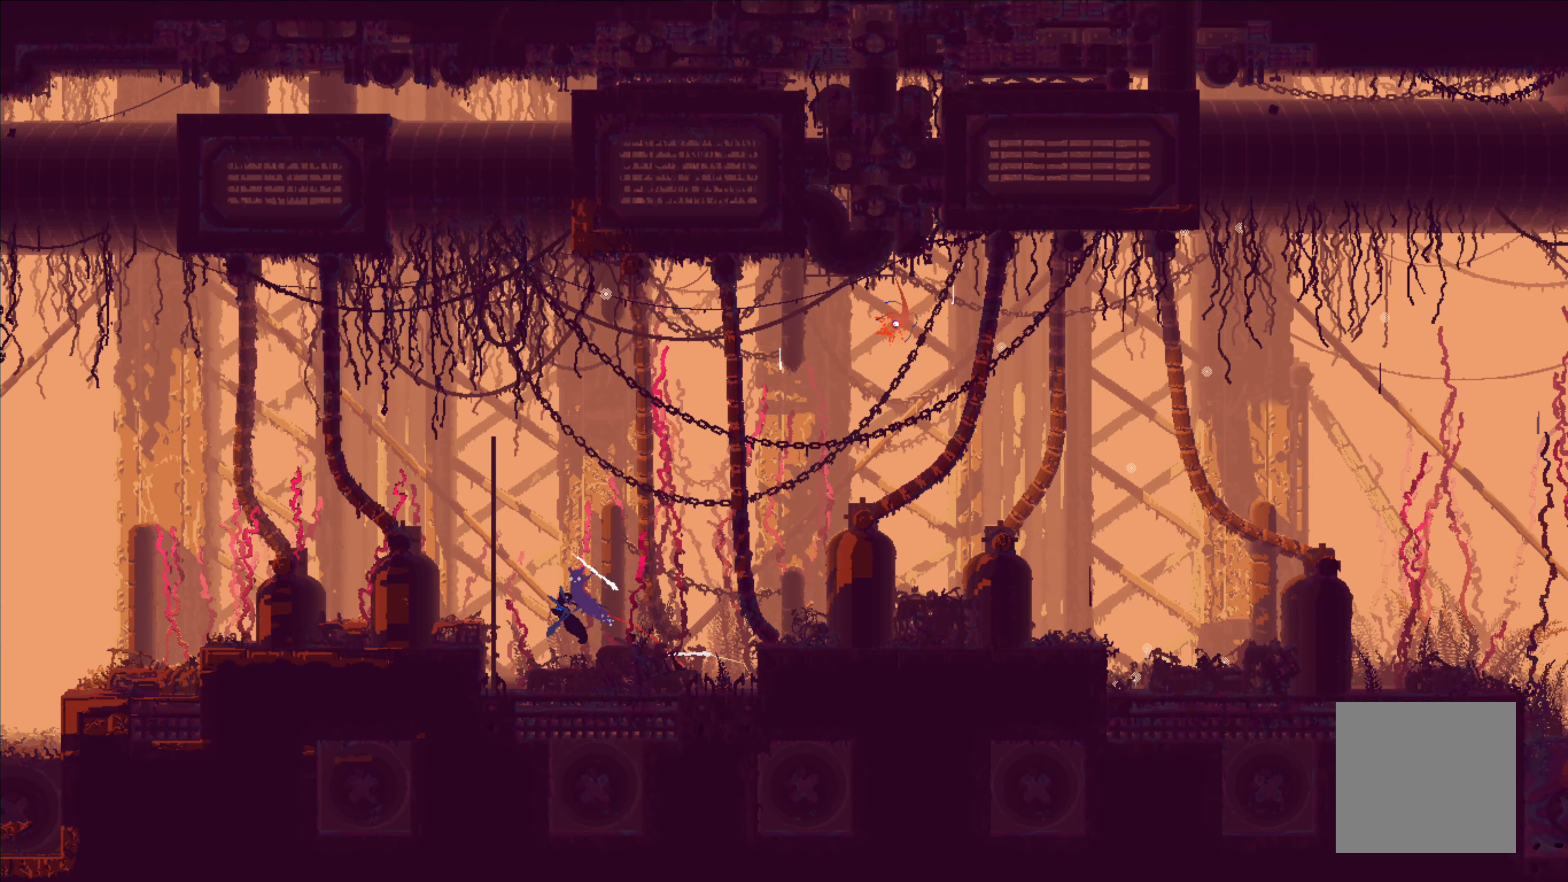
{"buttons": [], "left_stick": "up-right", "events": [[67, "A", "up"], [300, "left_stick", "up-right"], [333, "B", "down"], [450, "B", "up"]]}
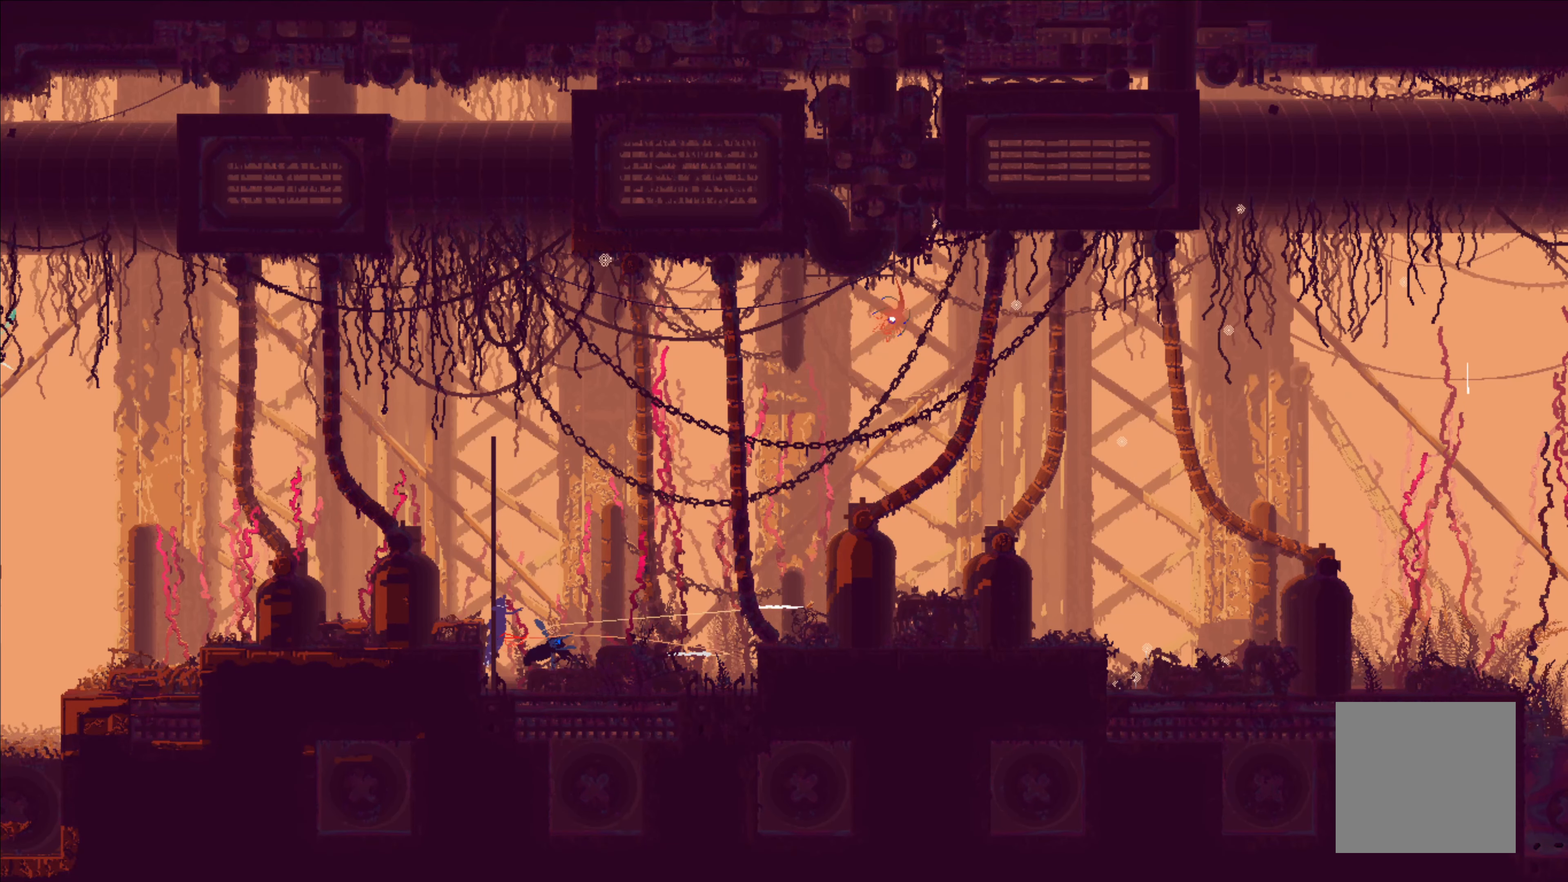
{"buttons": [], "left_stick": "up", "events": [[200, "left_stick", "up-left"], [500, "left_stick", "up"]]}
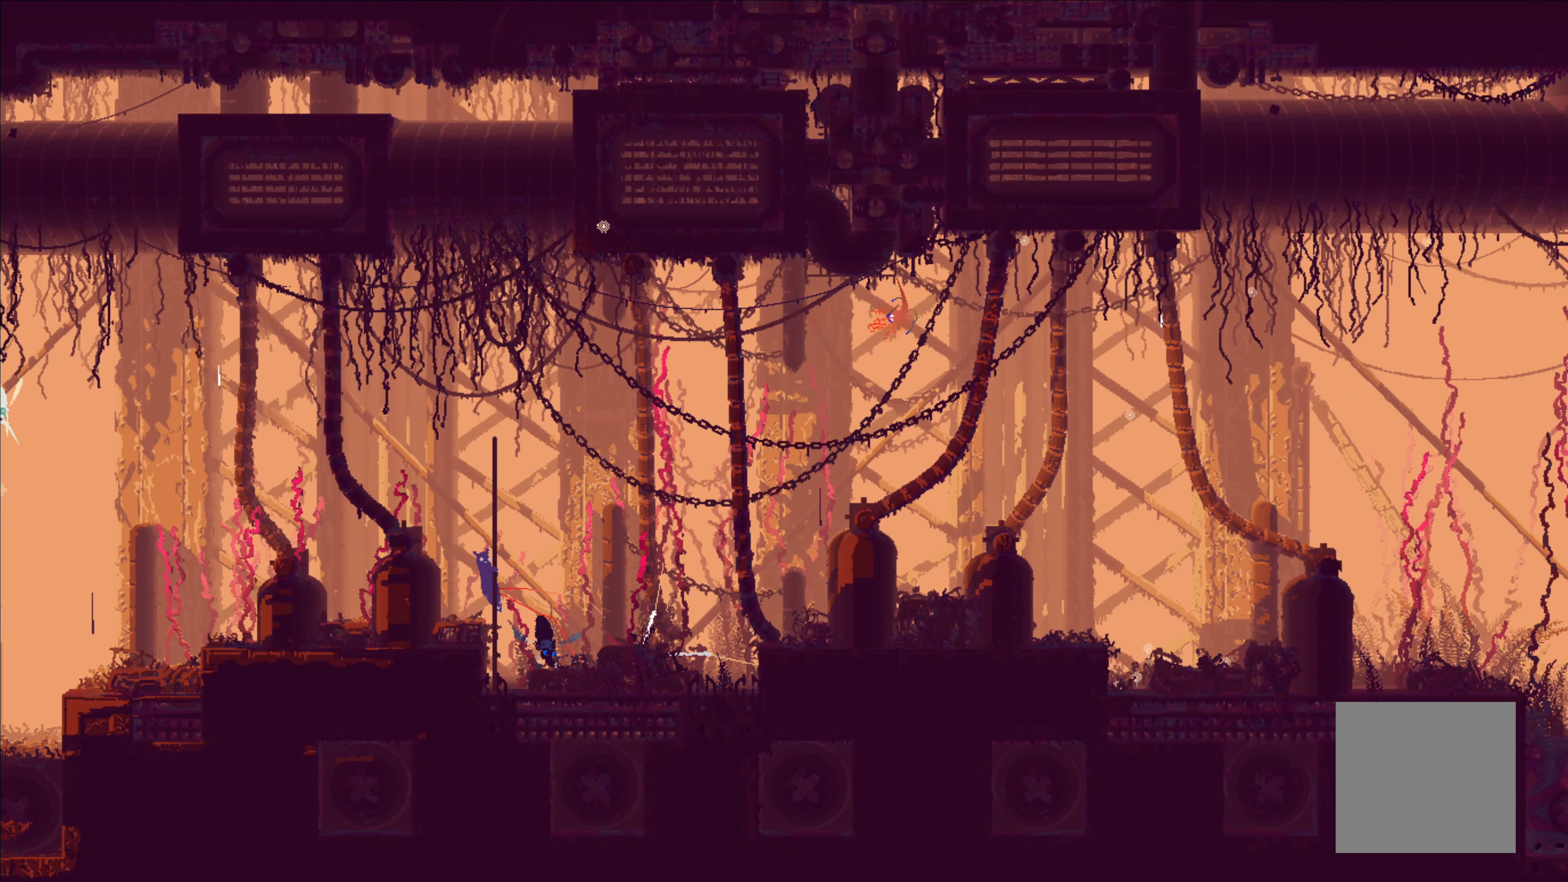
{"buttons": [], "left_stick": "up-left", "events": [[350, "left_stick", "right"], [433, "left_stick", "center"], [500, "left_stick", "up-left"]]}
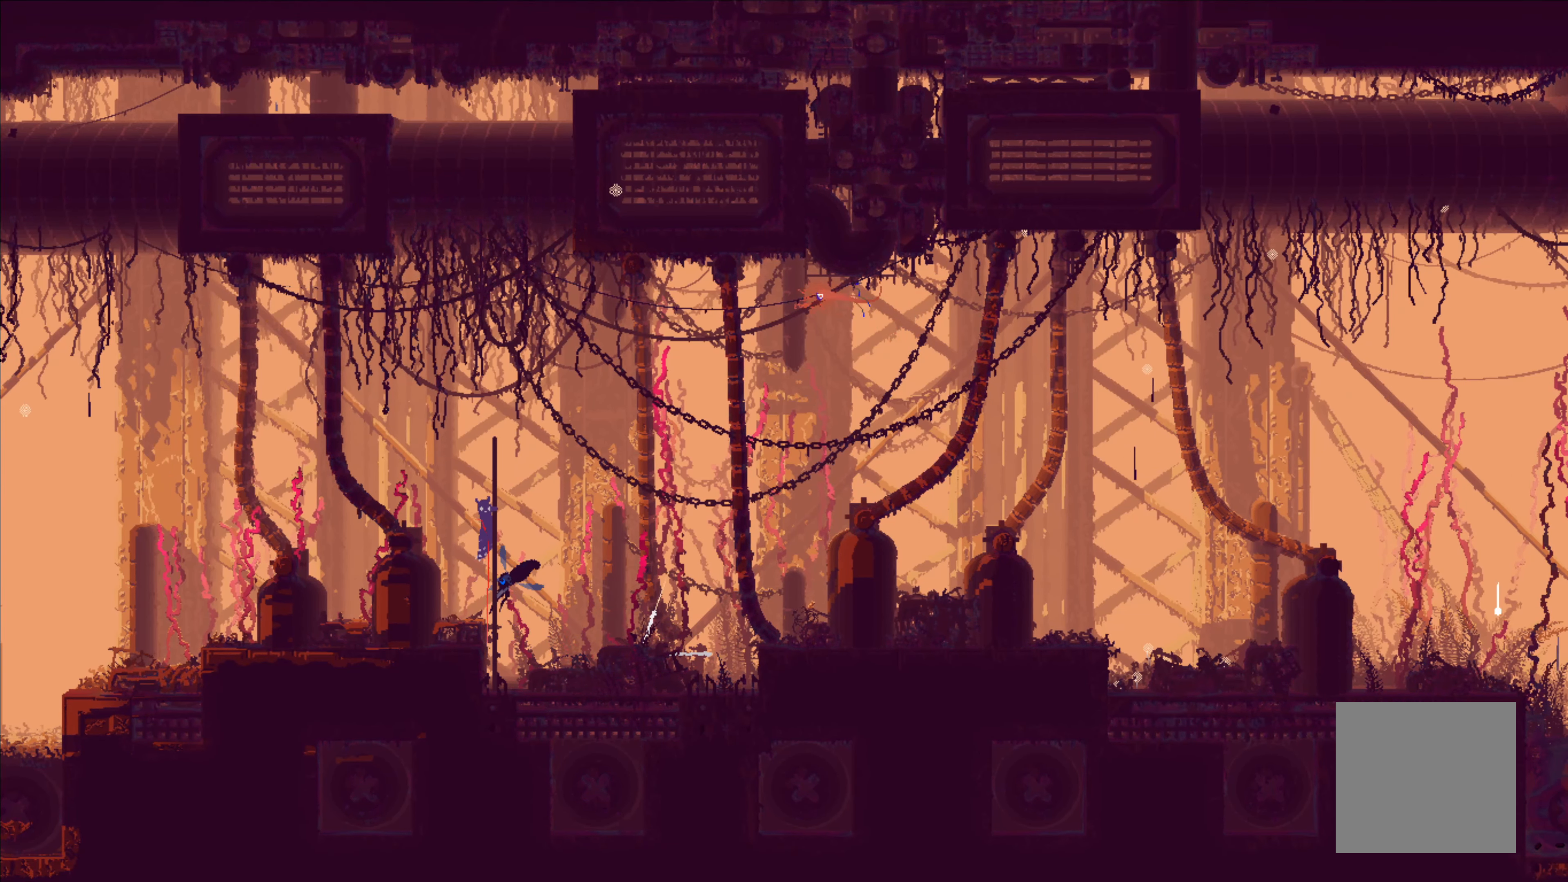
{"buttons": [], "left_stick": "up-left", "events": [[200, "A", "down"], [367, "A", "up"]]}
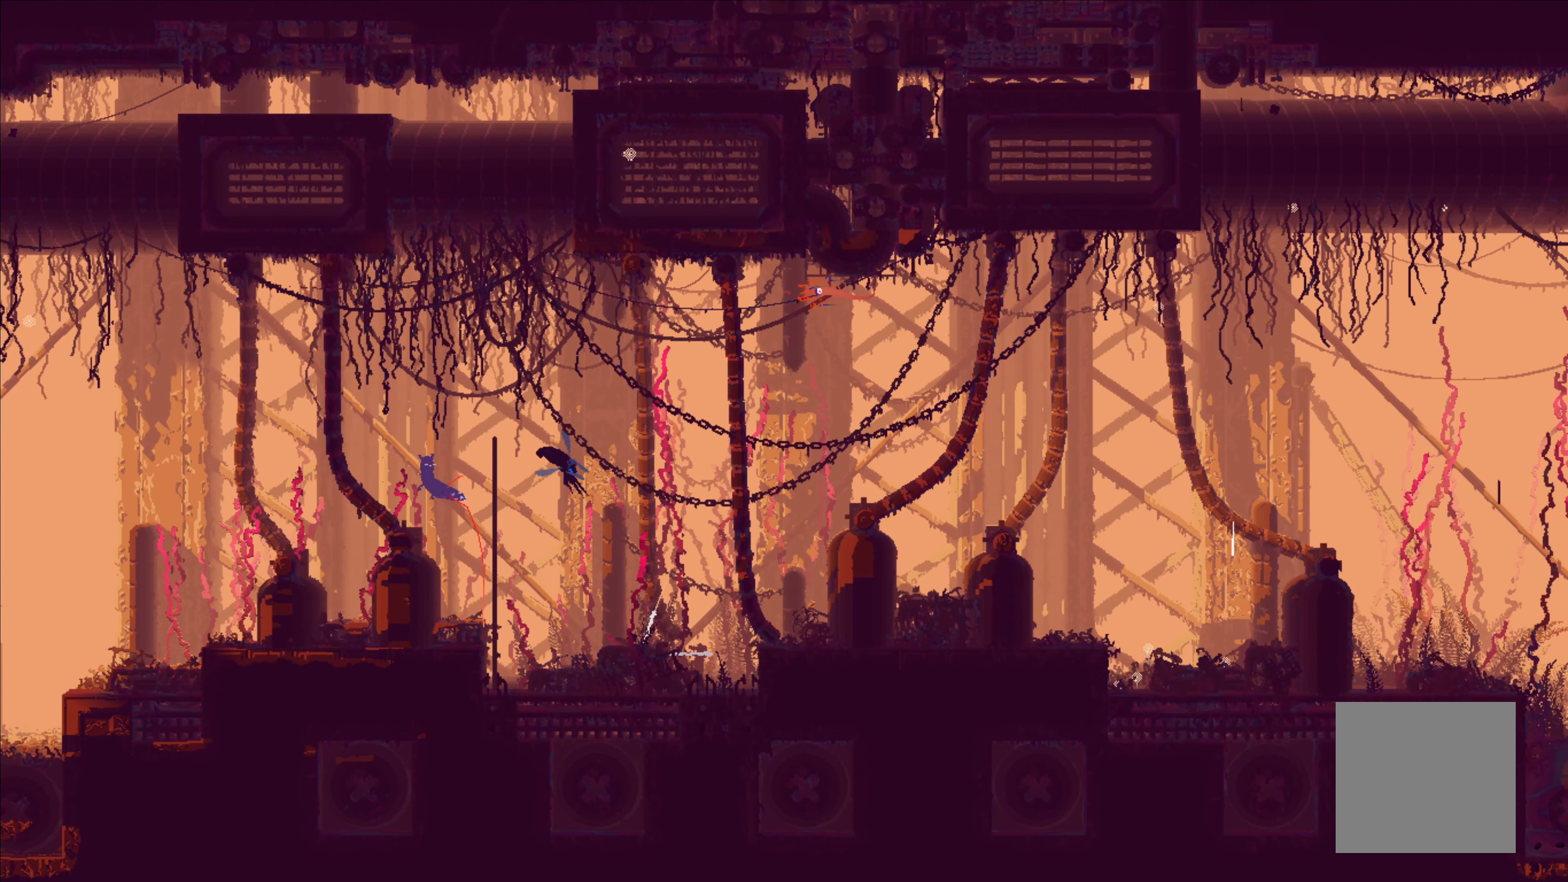
{"buttons": [], "left_stick": "up-left", "events": [[267, "A", "down"], [500, "A", "up"]]}
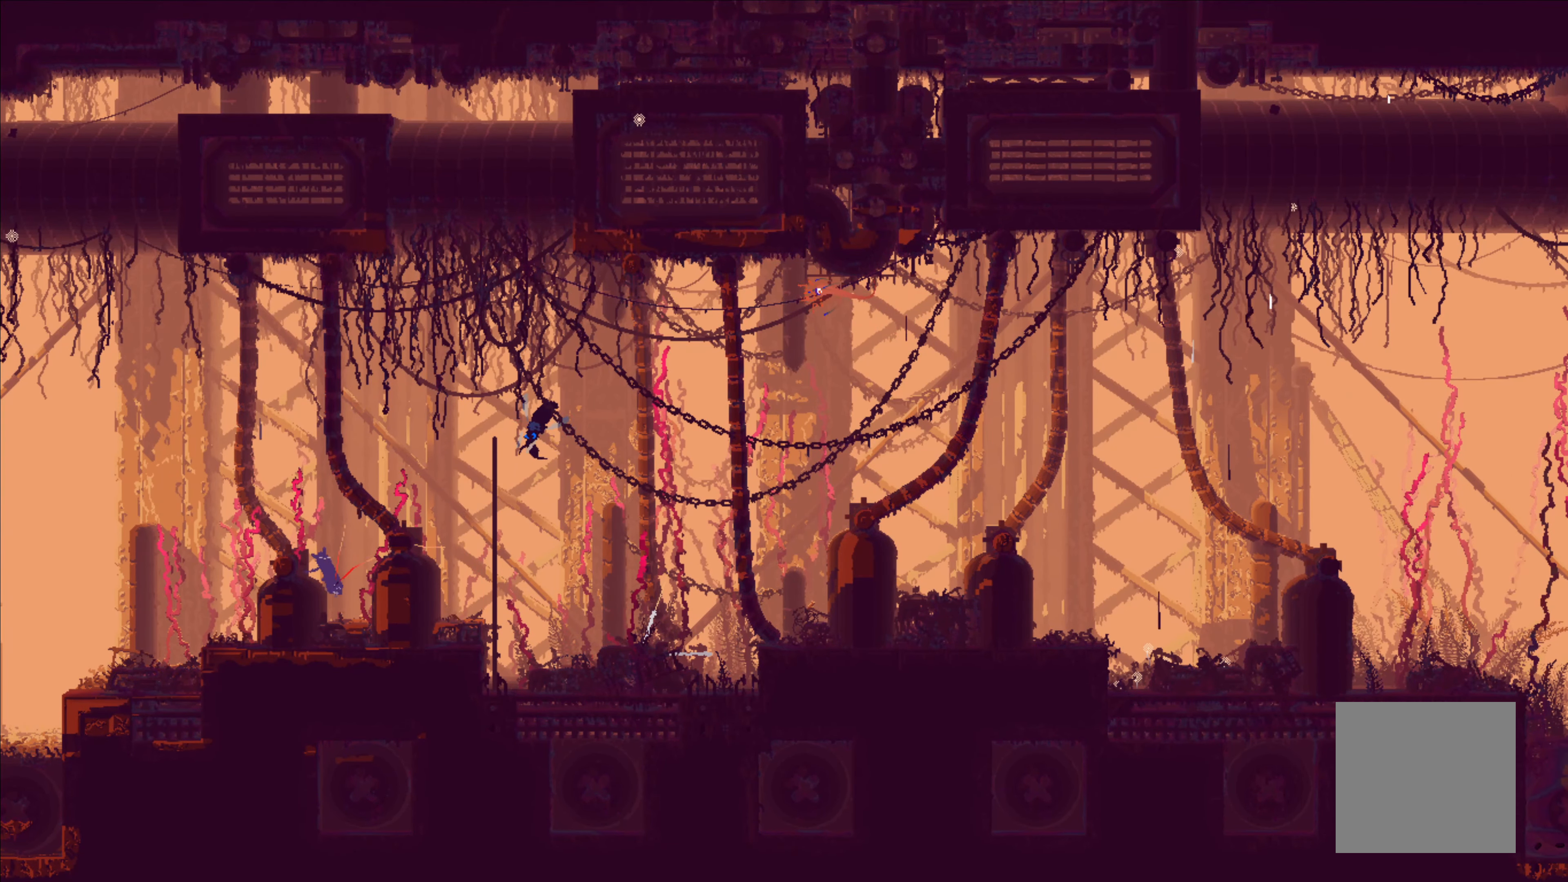
{"buttons": [], "left_stick": "up-left", "events": [[150, "A", "down"], [367, "A", "up"]]}
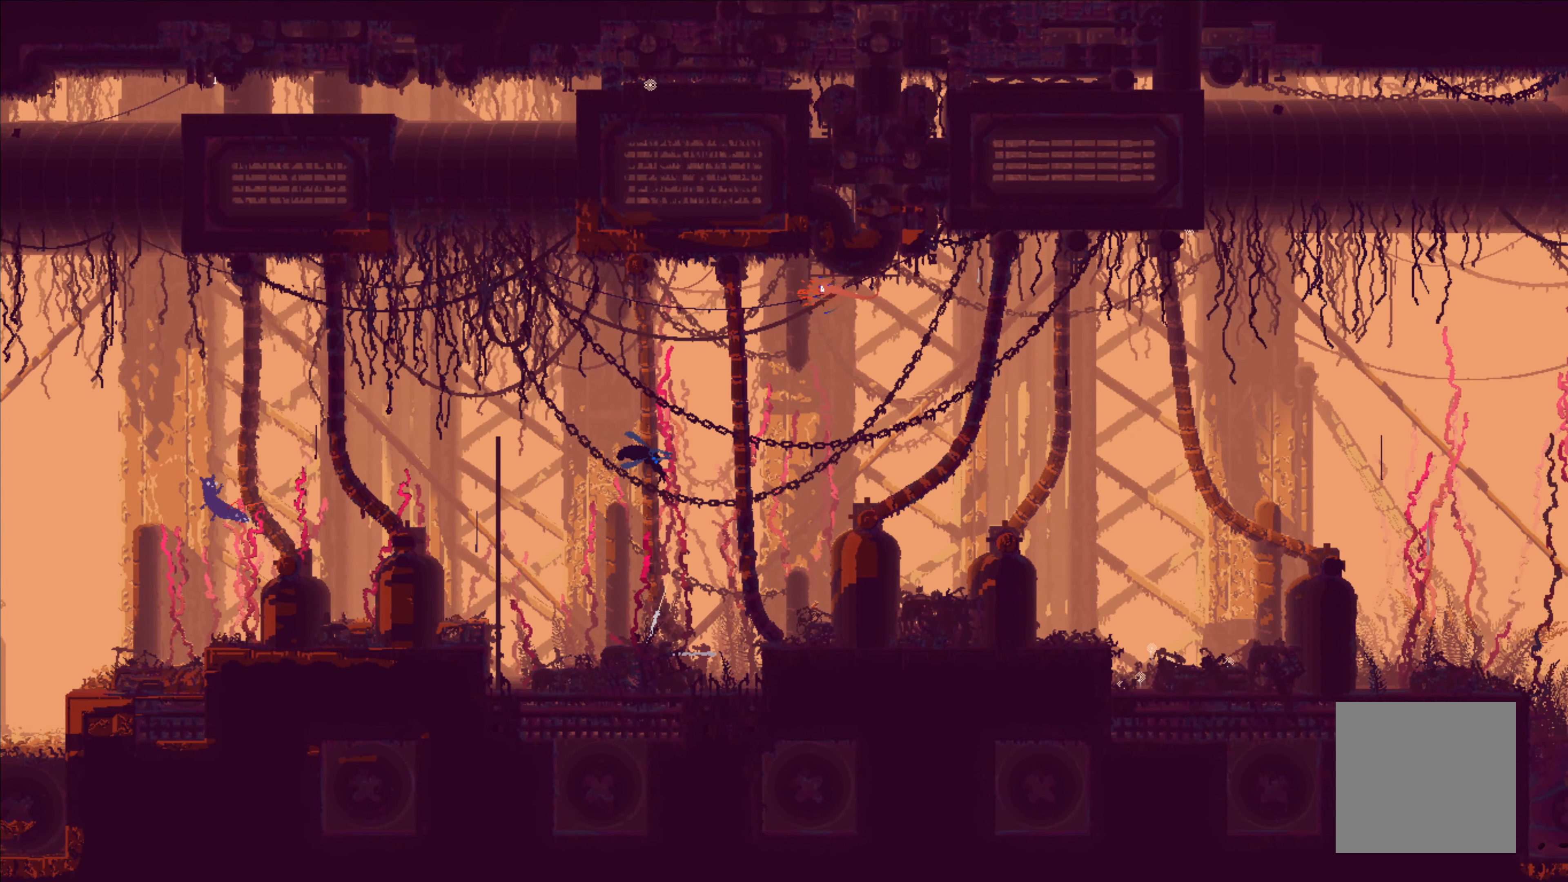
{"buttons": [], "left_stick": "center", "events": [[433, "left_stick", "center"]]}
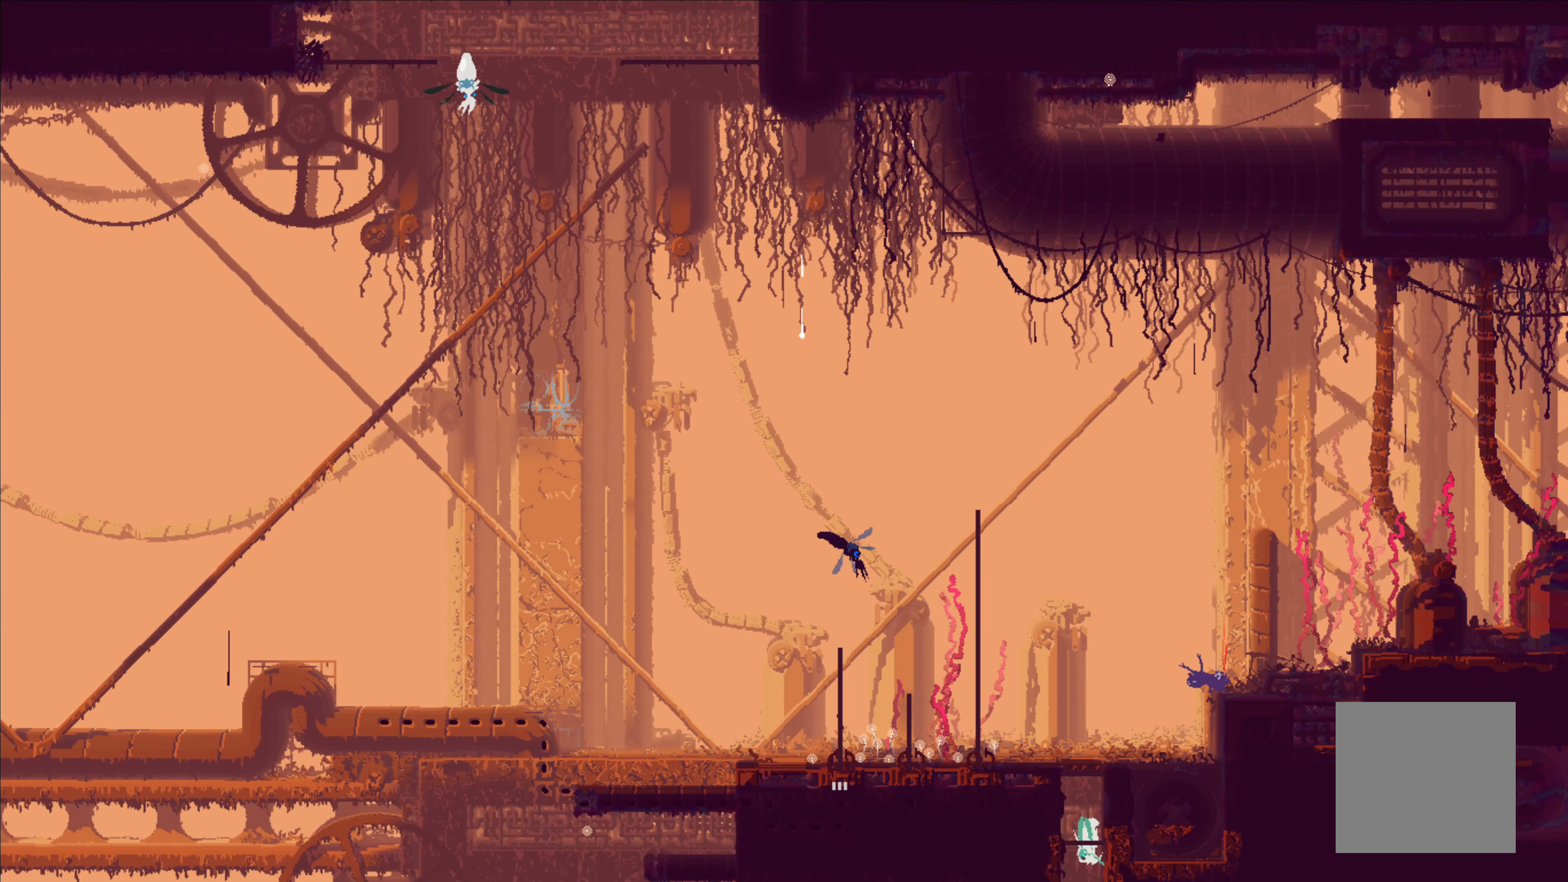
{"buttons": [], "left_stick": "center", "events": []}
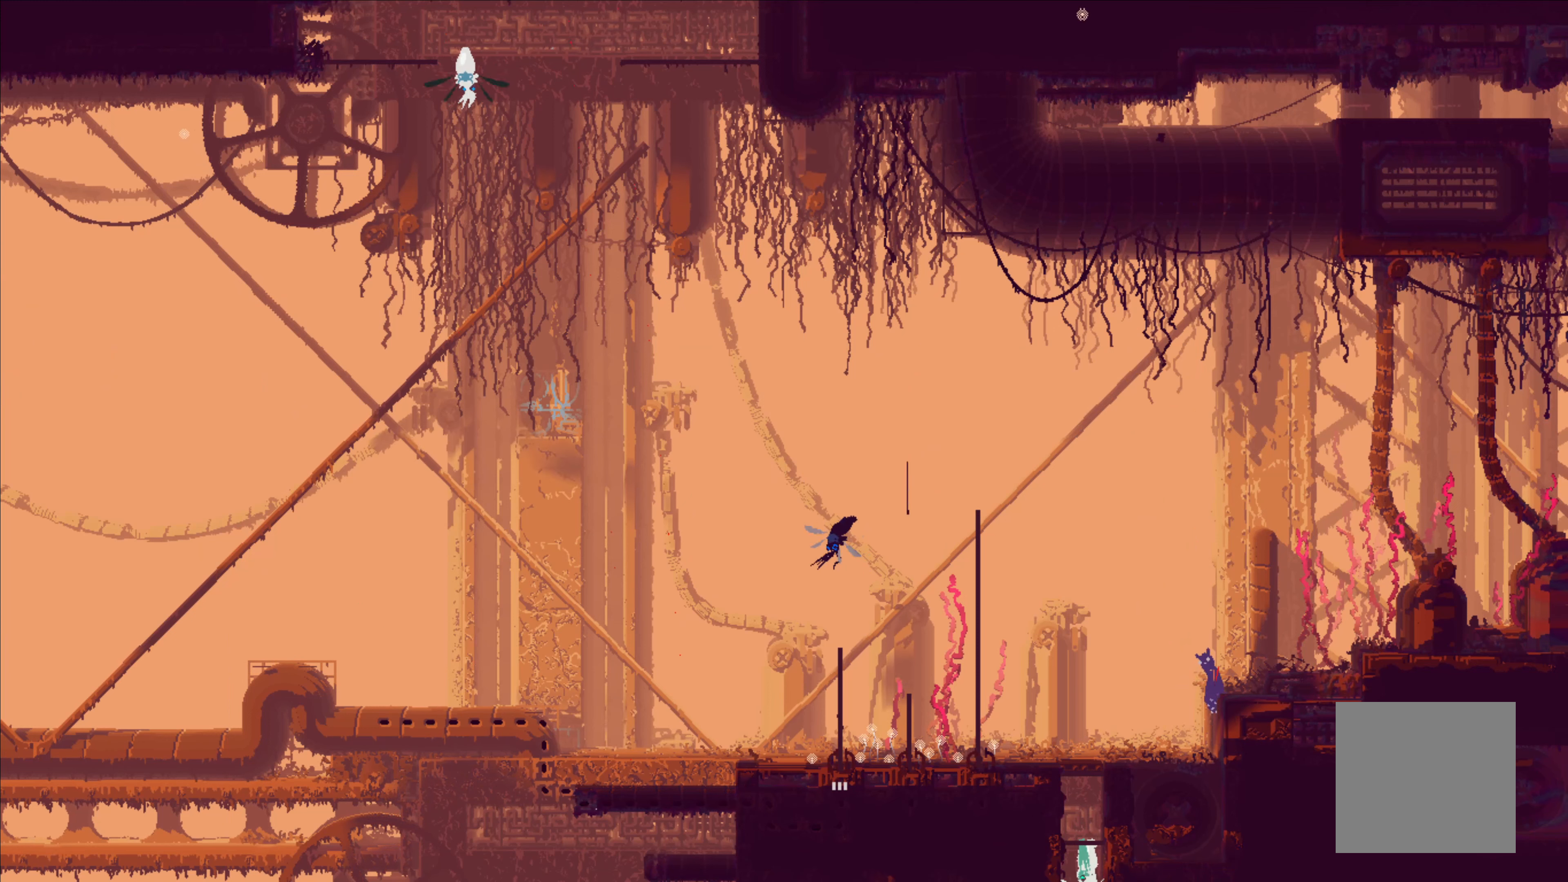
{"buttons": [], "left_stick": "up-left", "events": [[34, "left_stick", "up-left"]]}
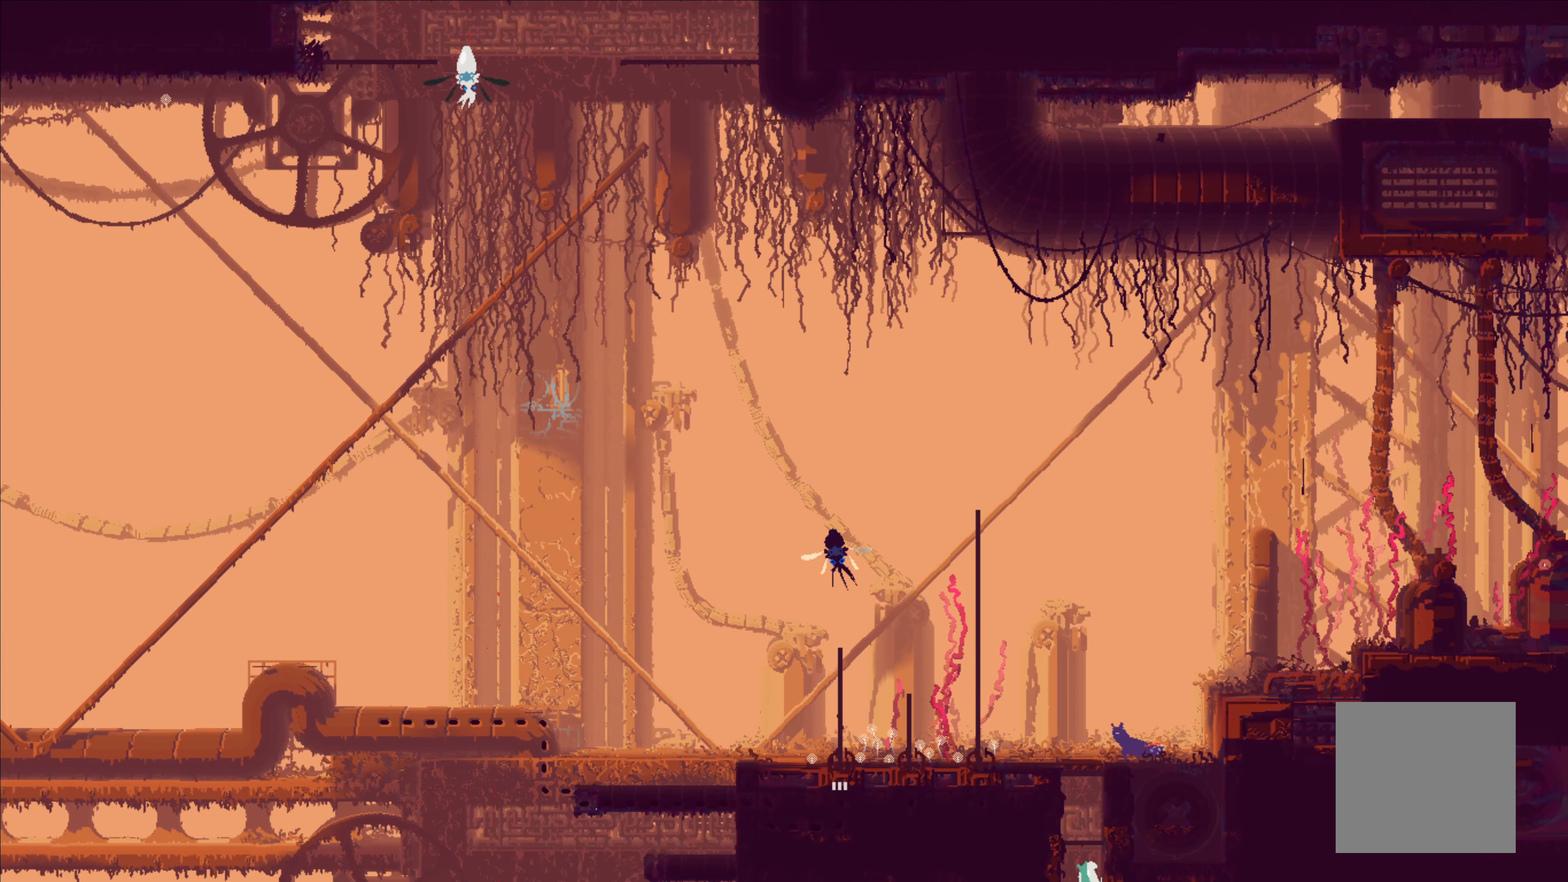
{"buttons": [], "left_stick": "center", "events": [[100, "left_stick", "center"]]}
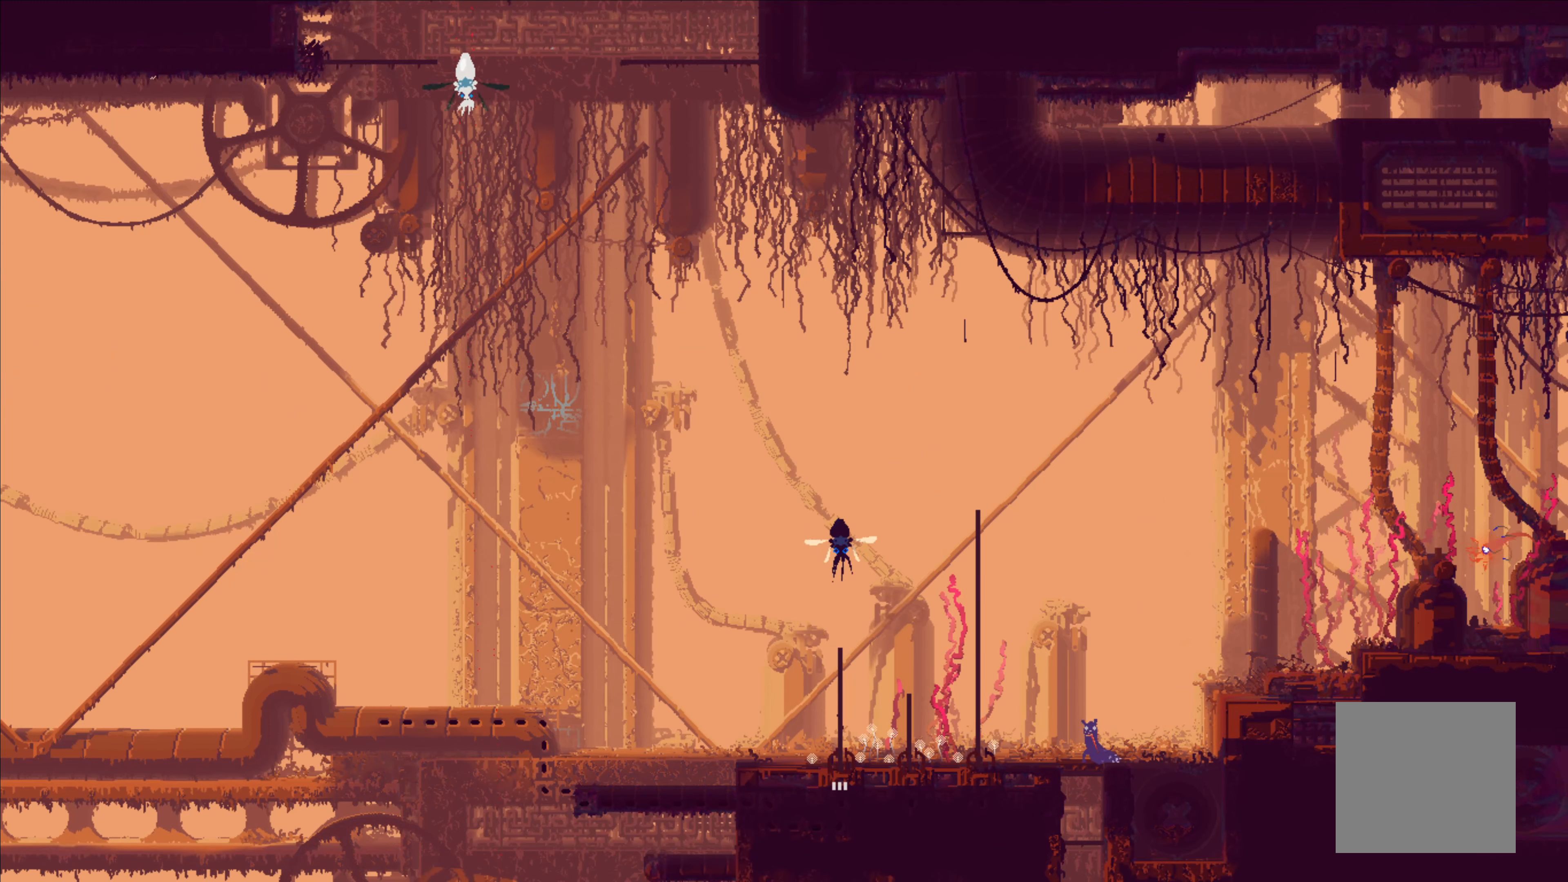
{"buttons": [], "left_stick": "down", "events": [[117, "left_stick", "down-left"], [167, "left_stick", "down"]]}
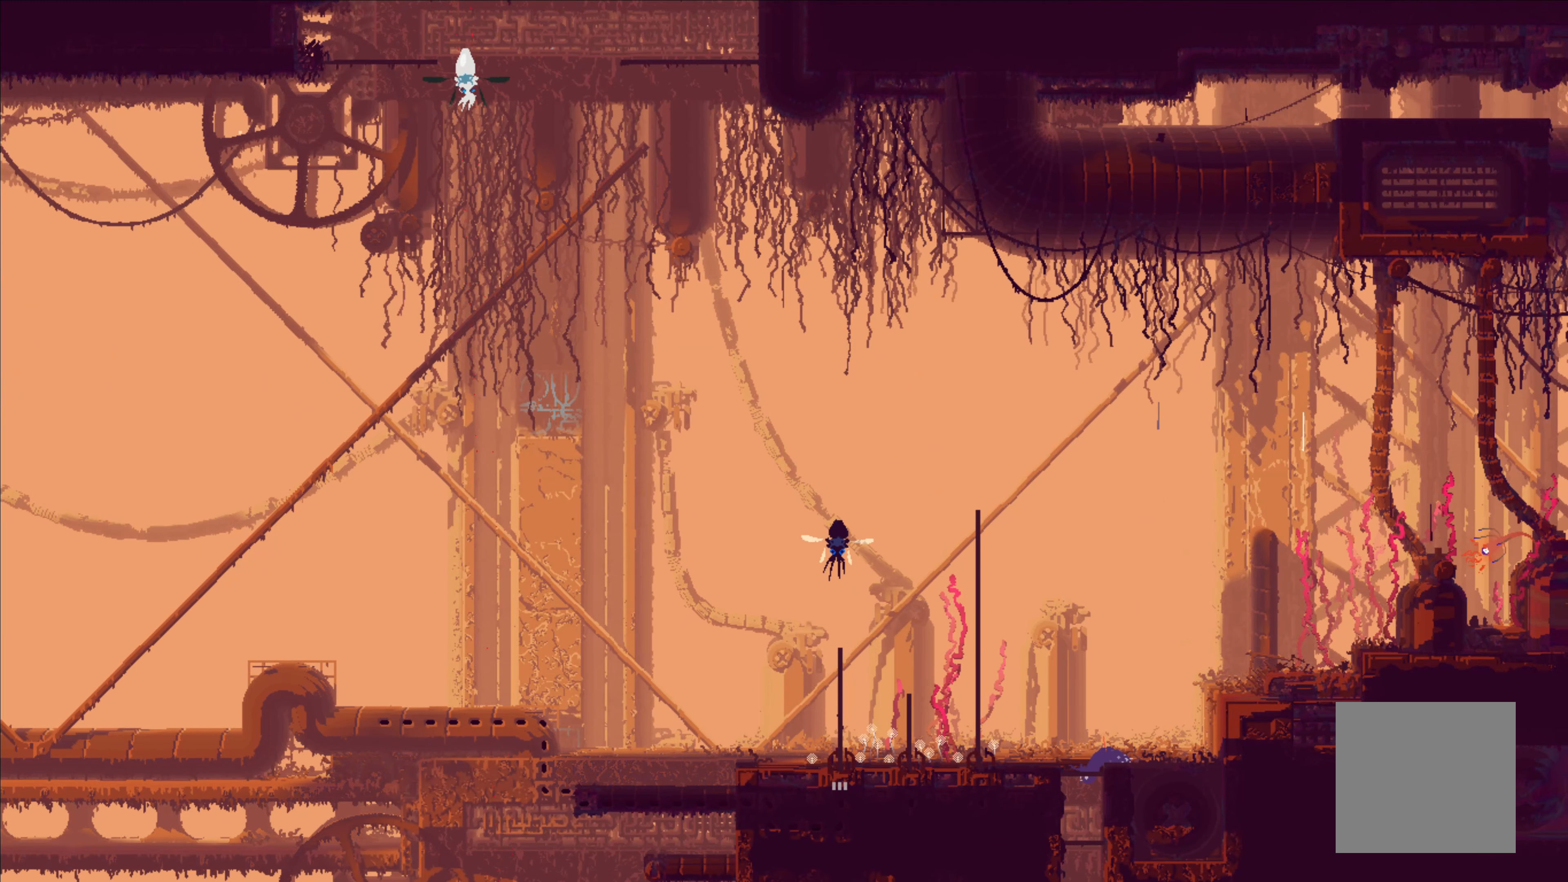
{"buttons": [], "left_stick": "up", "events": [[267, "left_stick", "right"], [317, "left_stick", "up"]]}
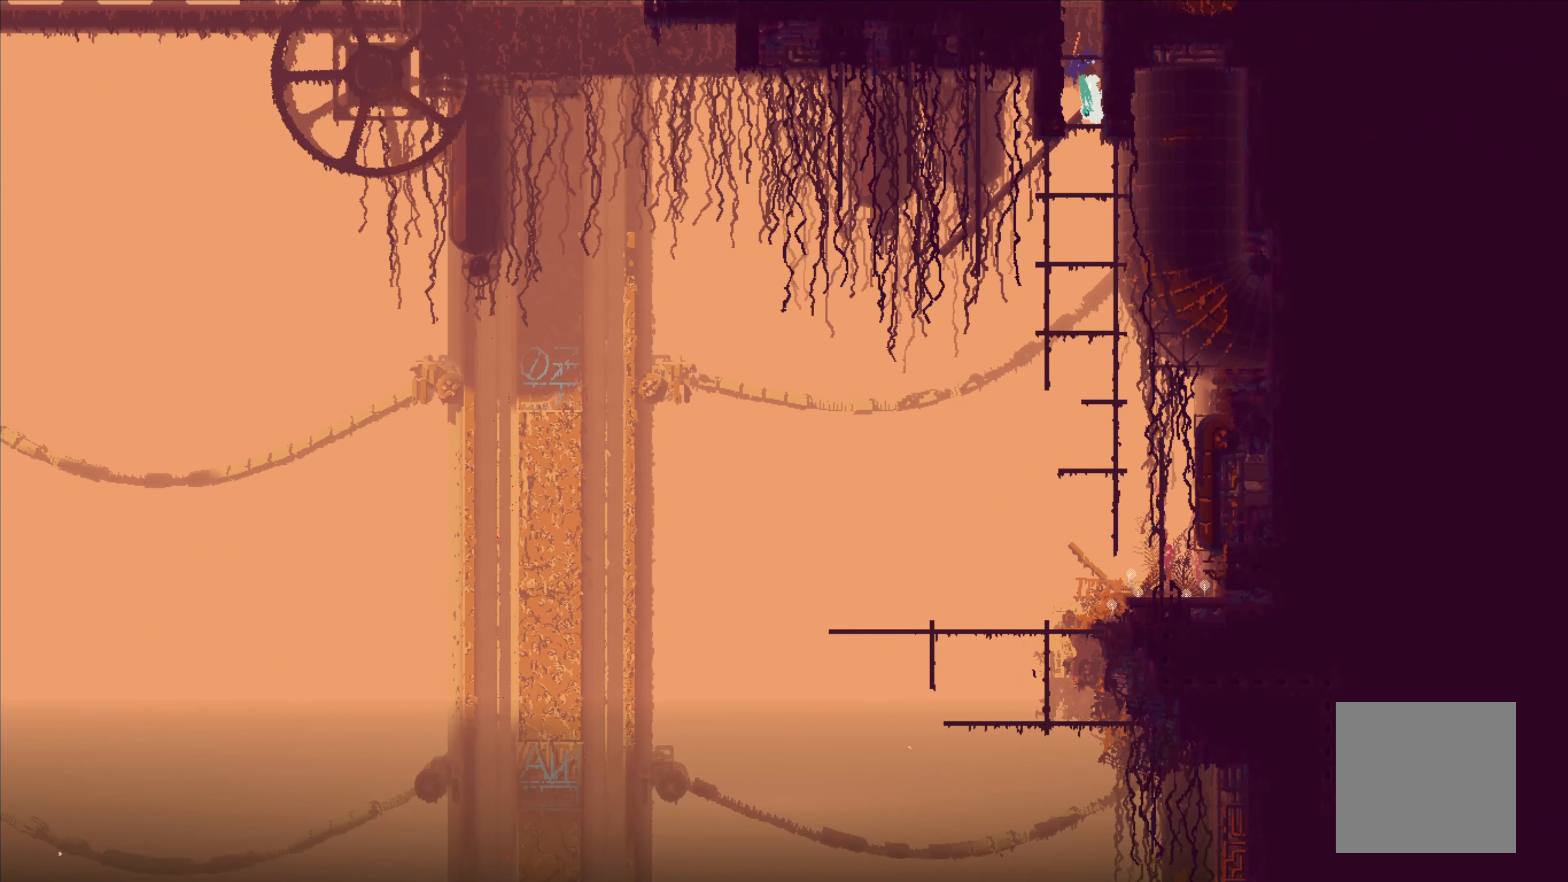
{"buttons": [], "left_stick": "center", "events": [[300, "left_stick", "up-right"], [400, "left_stick", "center"]]}
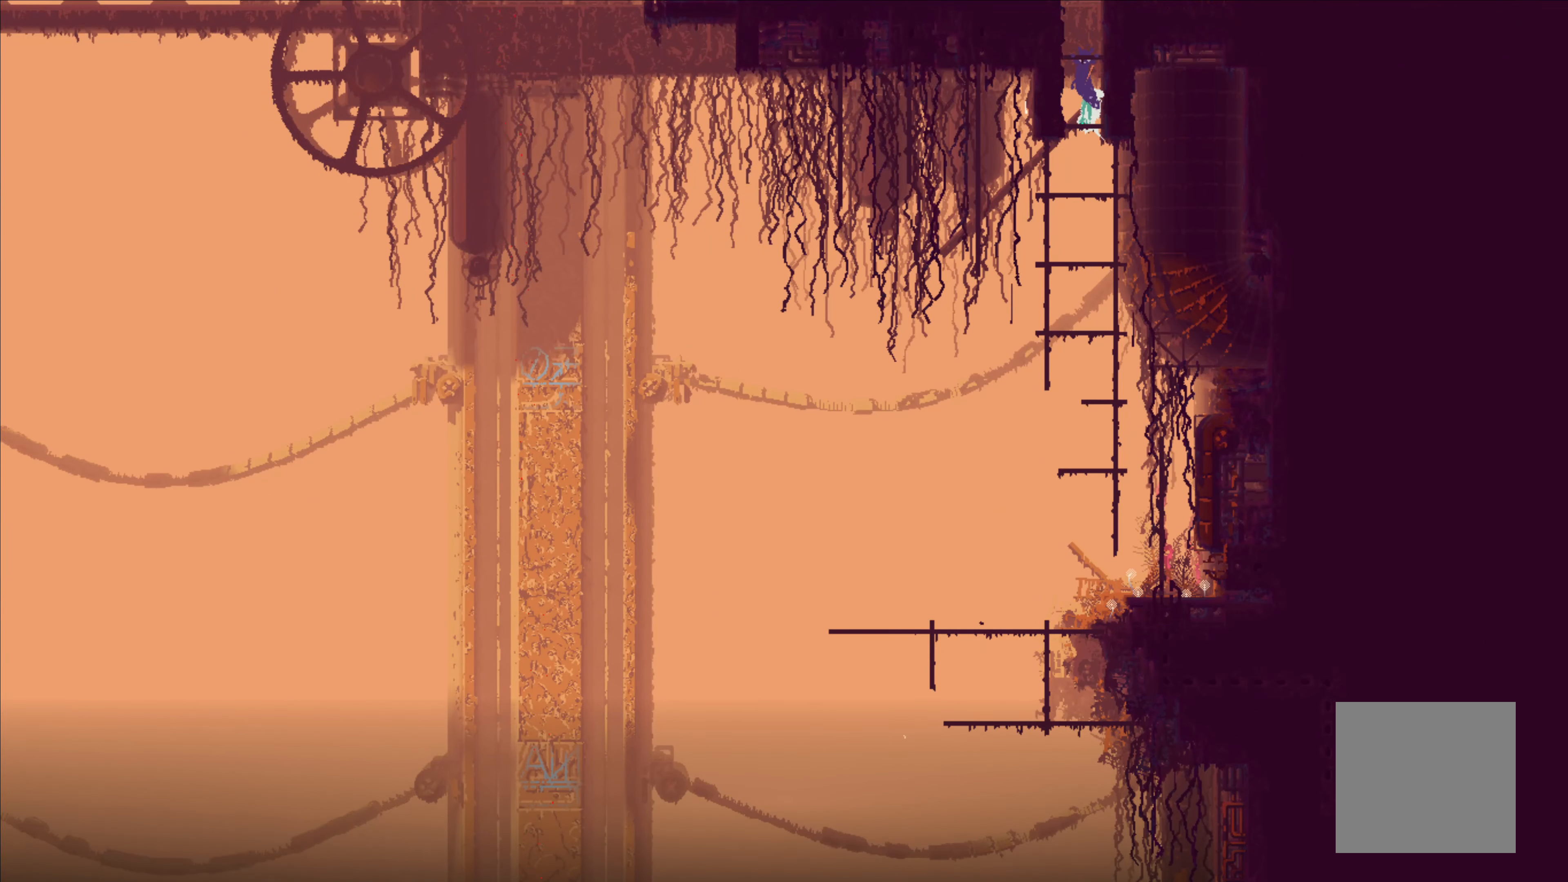
{"buttons": [], "left_stick": "center", "events": []}
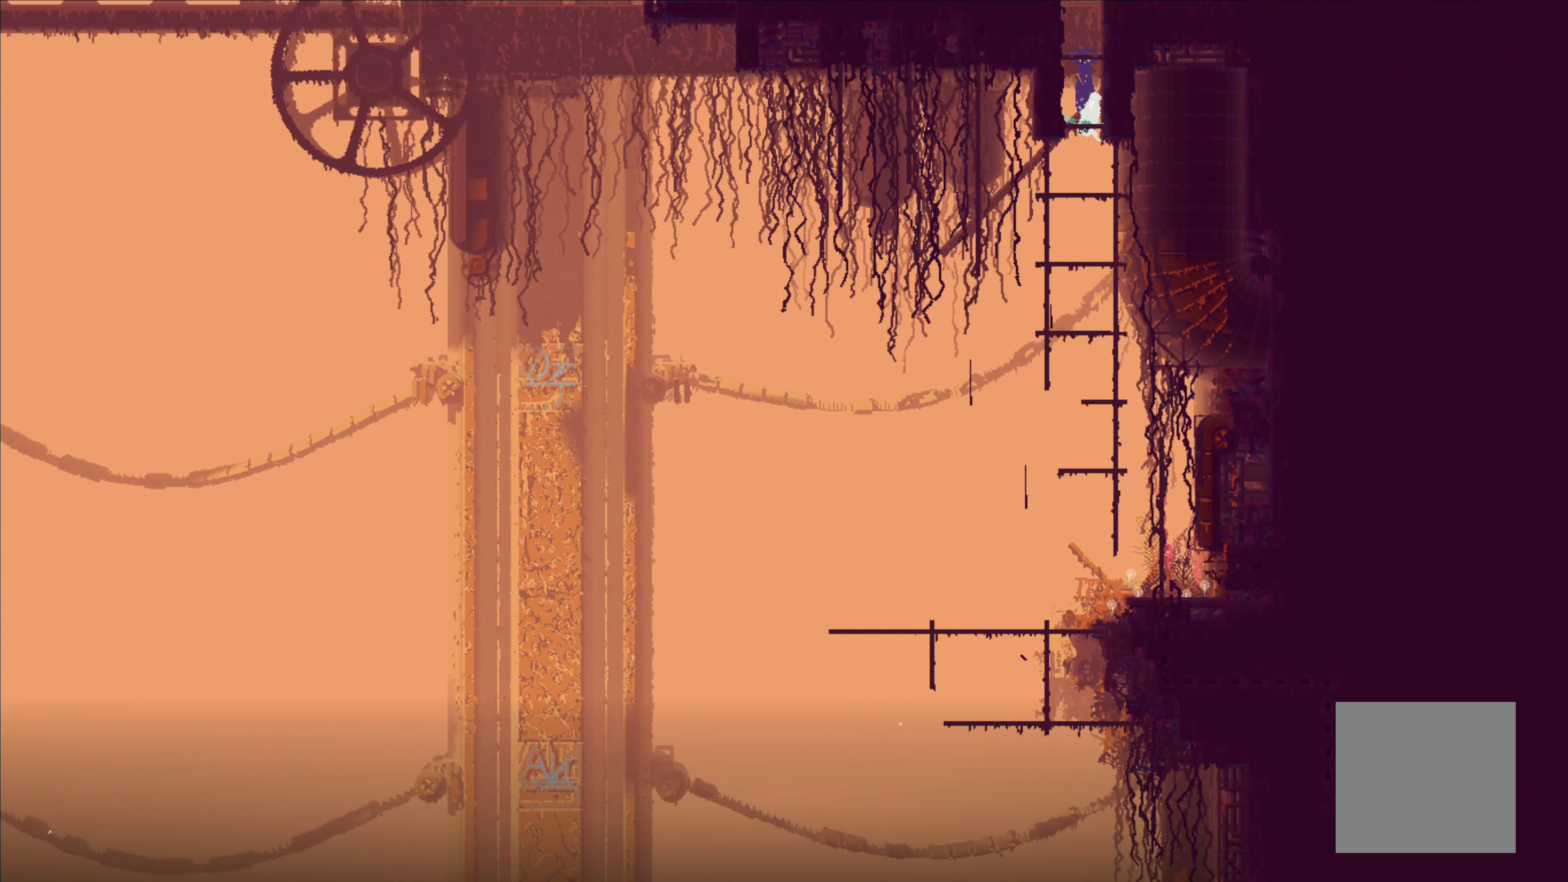
{"buttons": [], "left_stick": "down", "events": [[384, "left_stick", "down"]]}
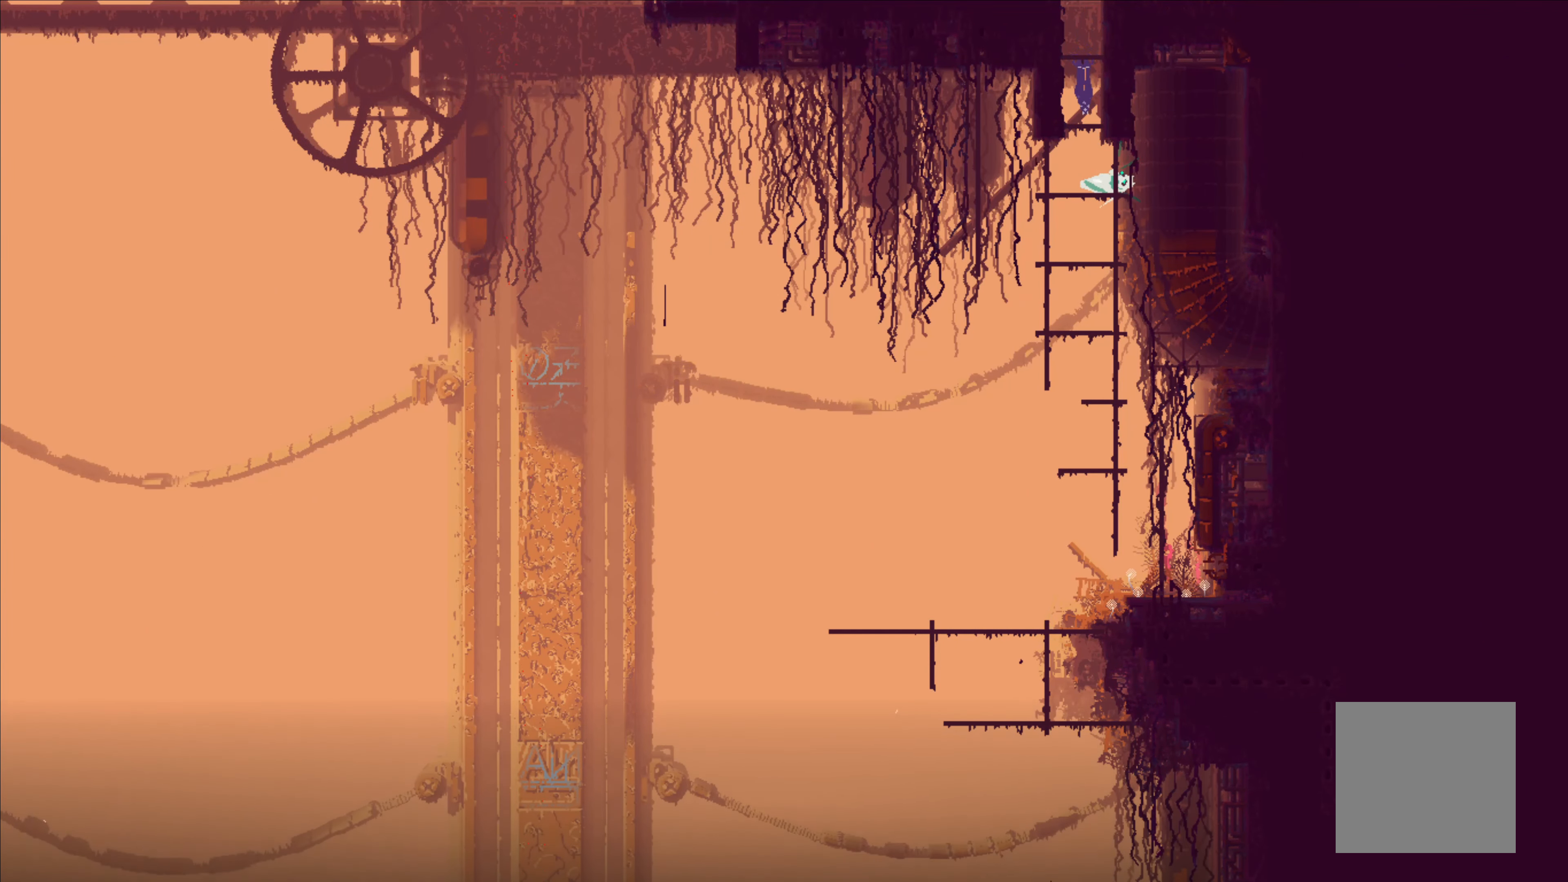
{"buttons": [], "left_stick": "up", "events": [[150, "left_stick", "right"], [200, "left_stick", "up-right"], [334, "X", "down"], [450, "X", "up"], [467, "left_stick", "up"]]}
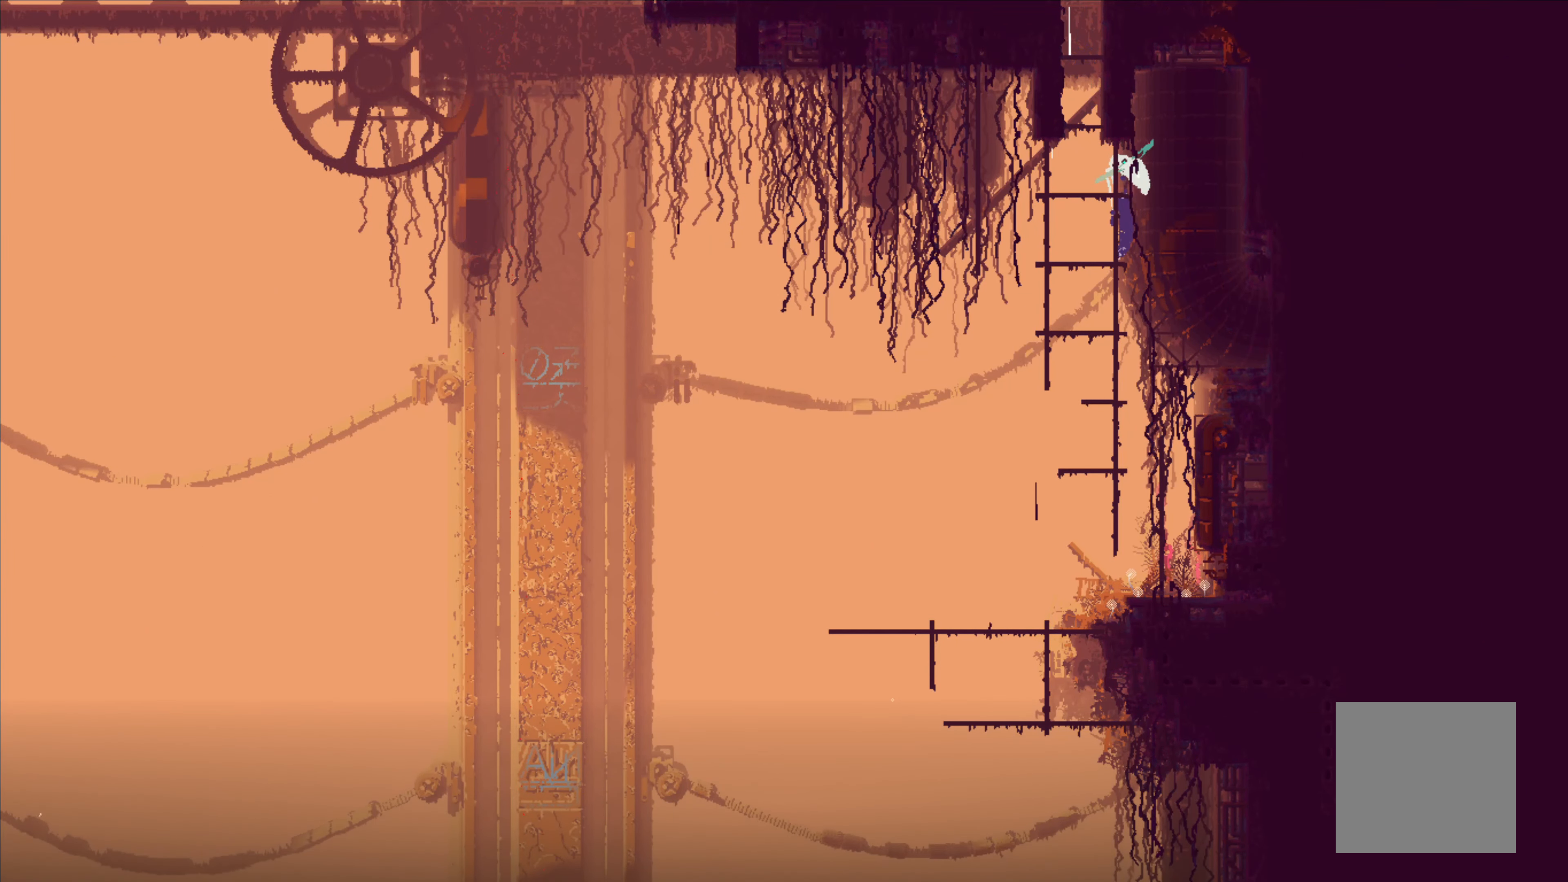
{"buttons": [], "left_stick": "left", "events": [[300, "left_stick", "left"]]}
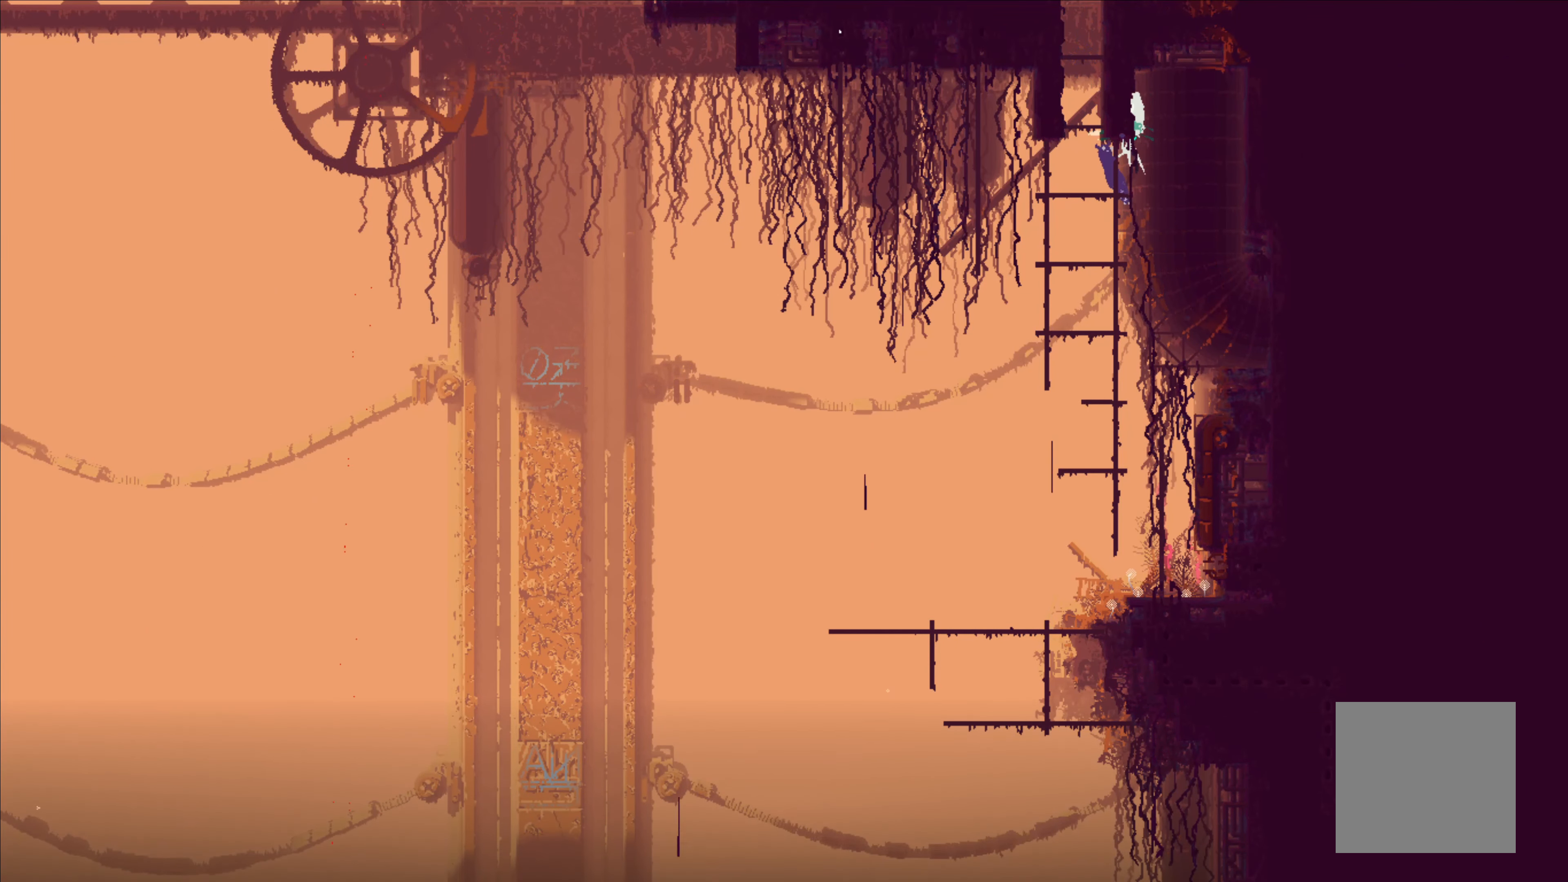
{"buttons": ["A"], "left_stick": "left", "events": [[34, "left_stick", "up-left"], [234, "left_stick", "left"], [450, "A", "down"]]}
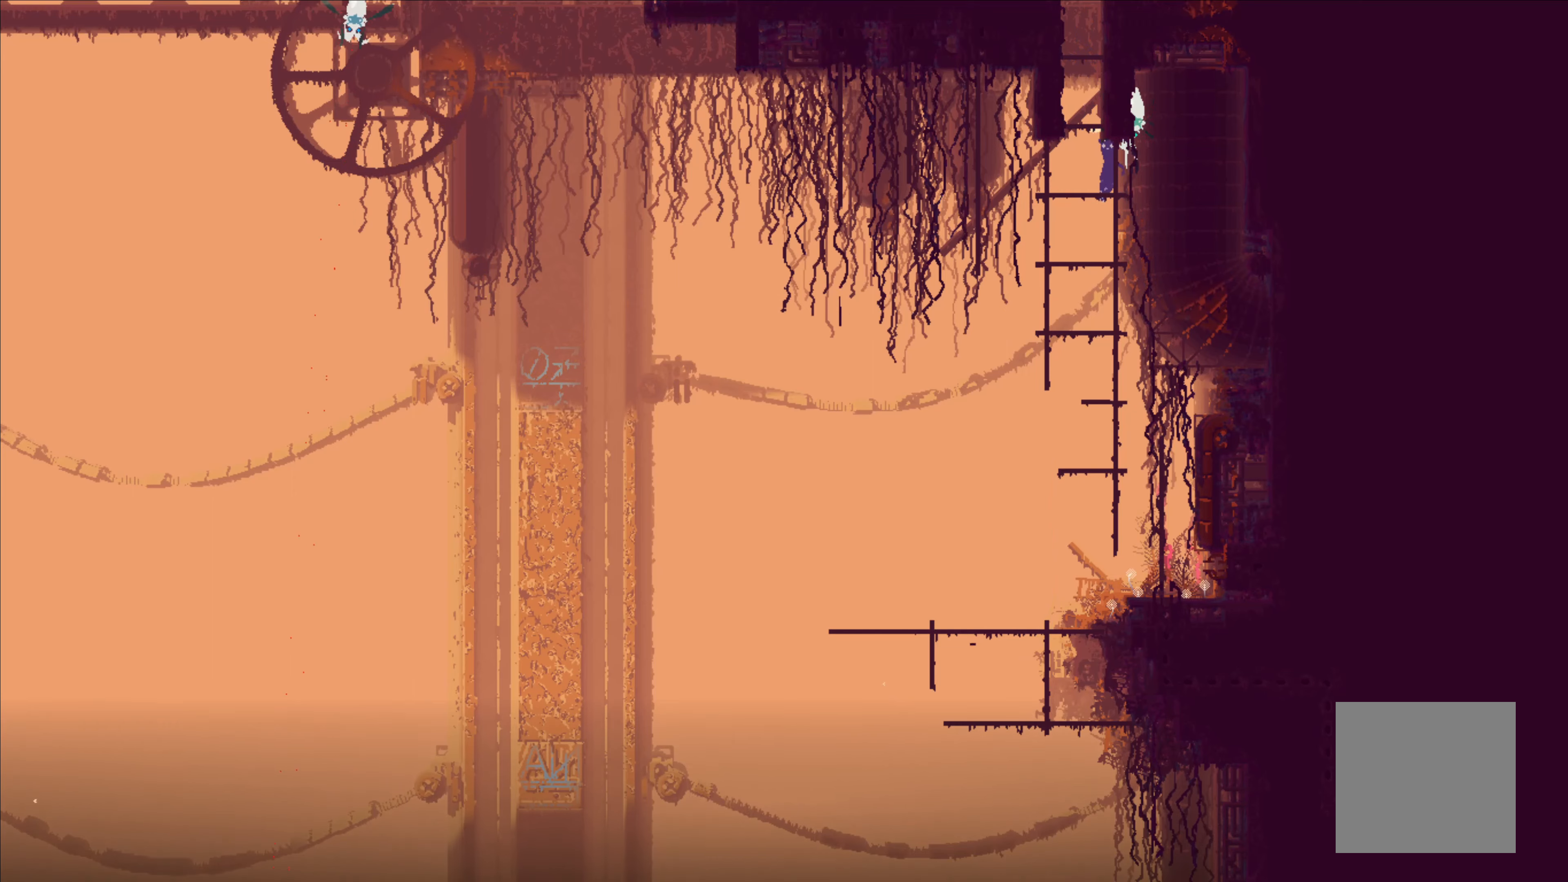
{"buttons": [], "left_stick": "down-left", "events": [[66, "left_stick", "up"], [83, "A", "up"], [383, "left_stick", "left"], [433, "left_stick", "down-left"]]}
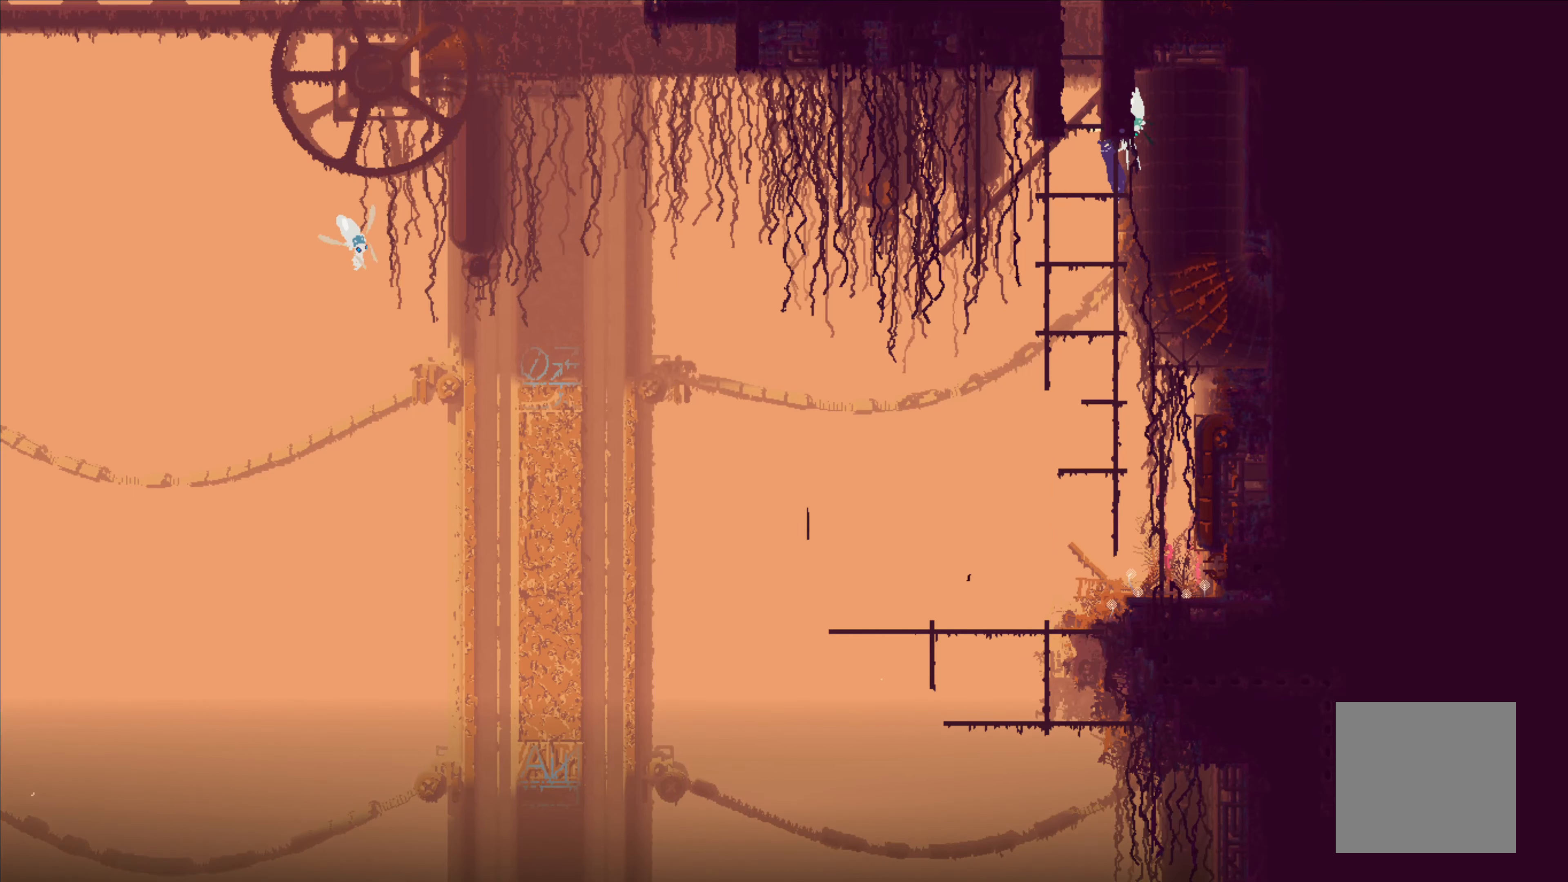
{"buttons": [], "left_stick": "down", "events": [[200, "left_stick", "left"], [500, "left_stick", "down"]]}
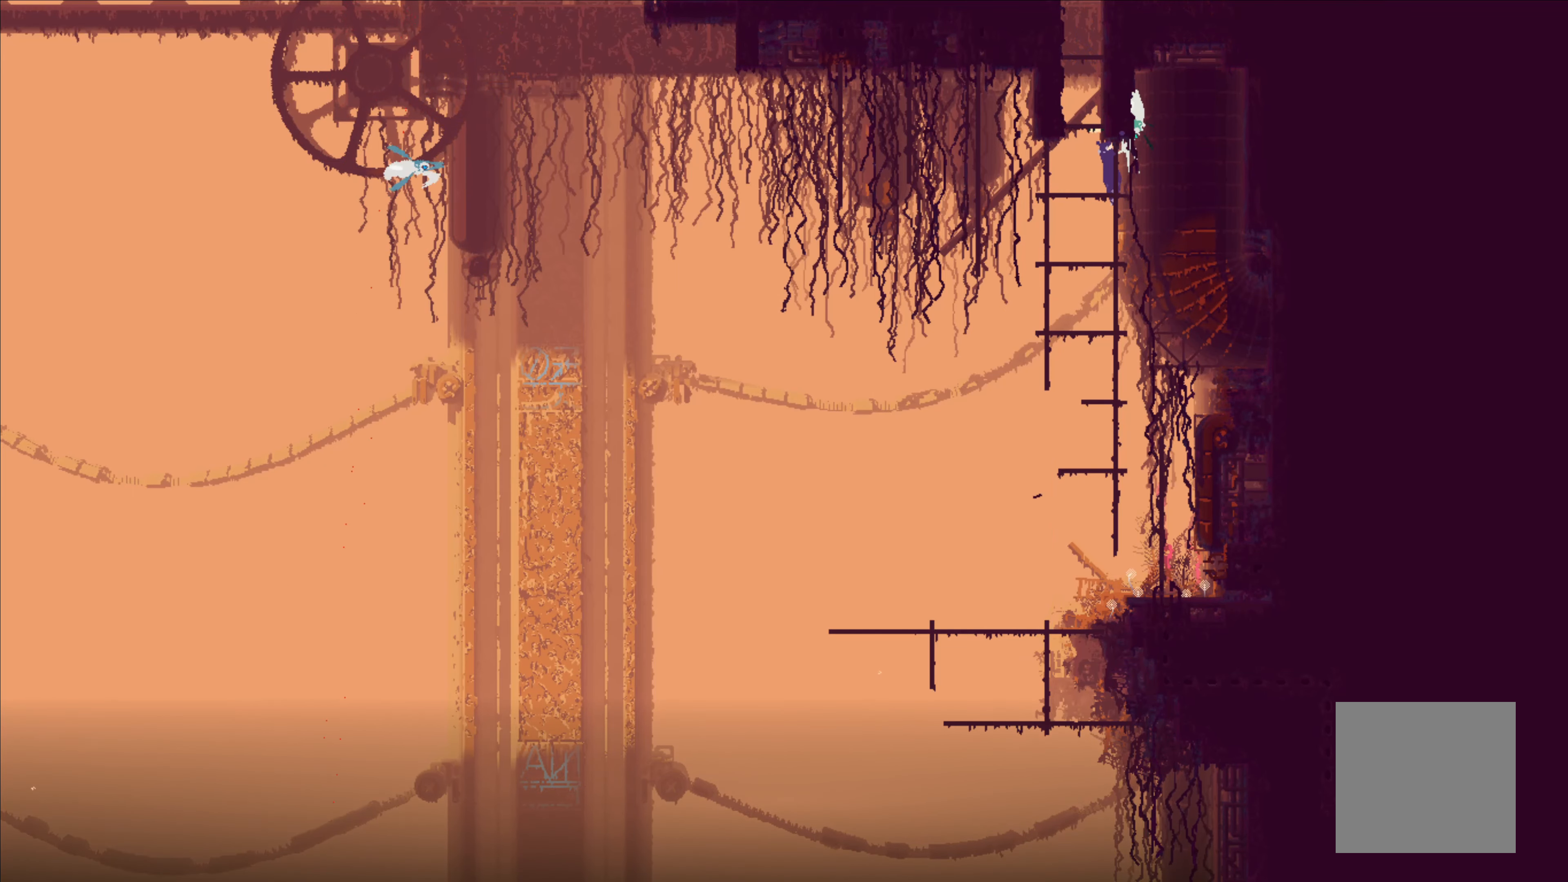
{"buttons": [], "left_stick": "down", "events": []}
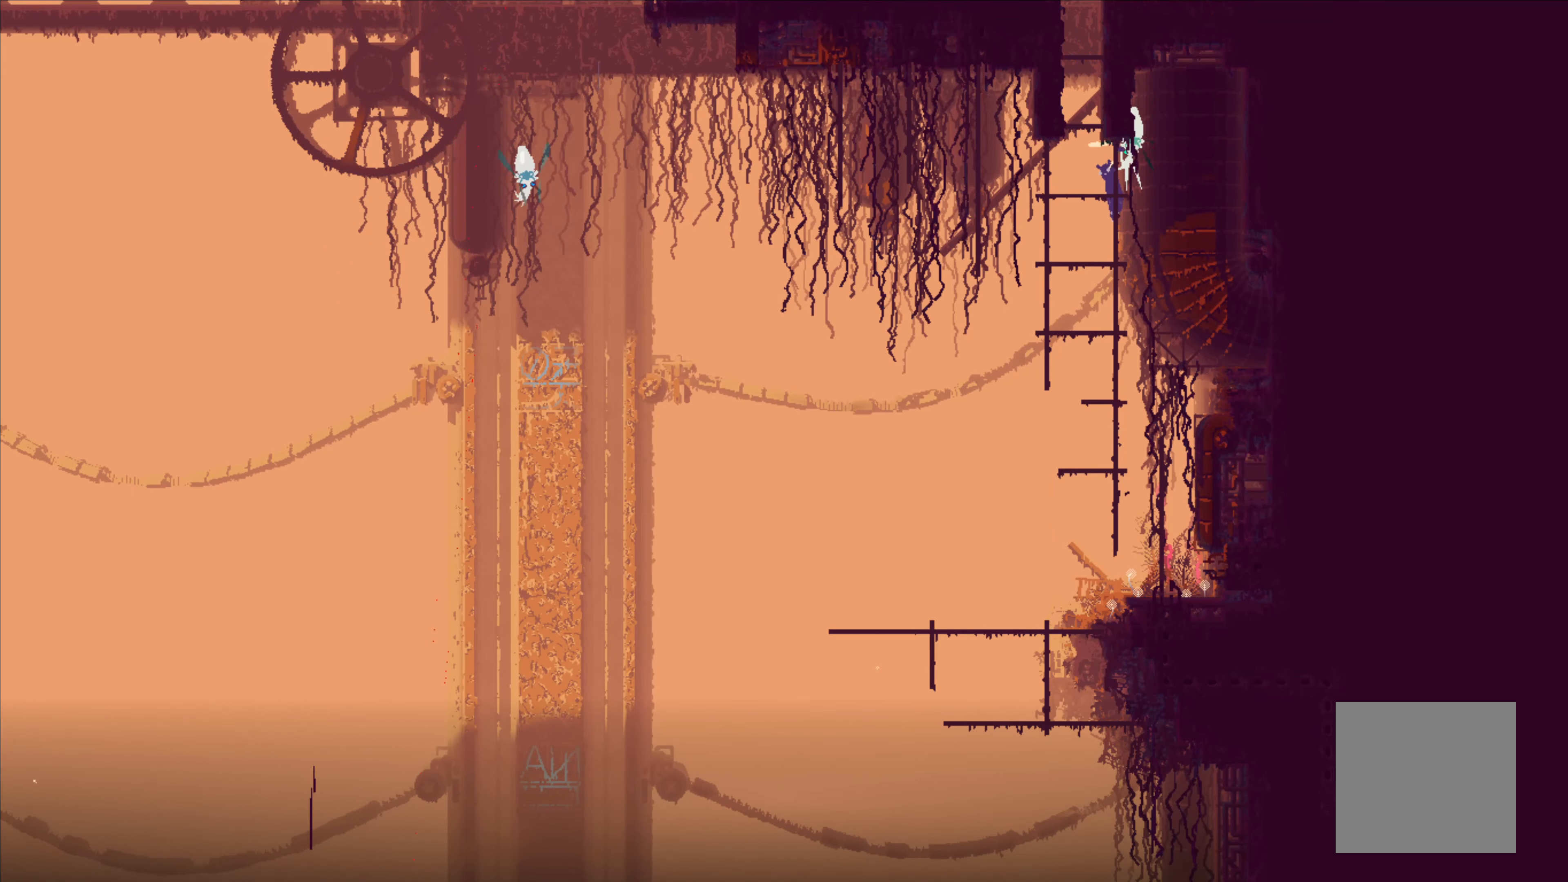
{"buttons": [], "left_stick": "up-left", "events": [[300, "left_stick", "left"], [500, "left_stick", "up-left"]]}